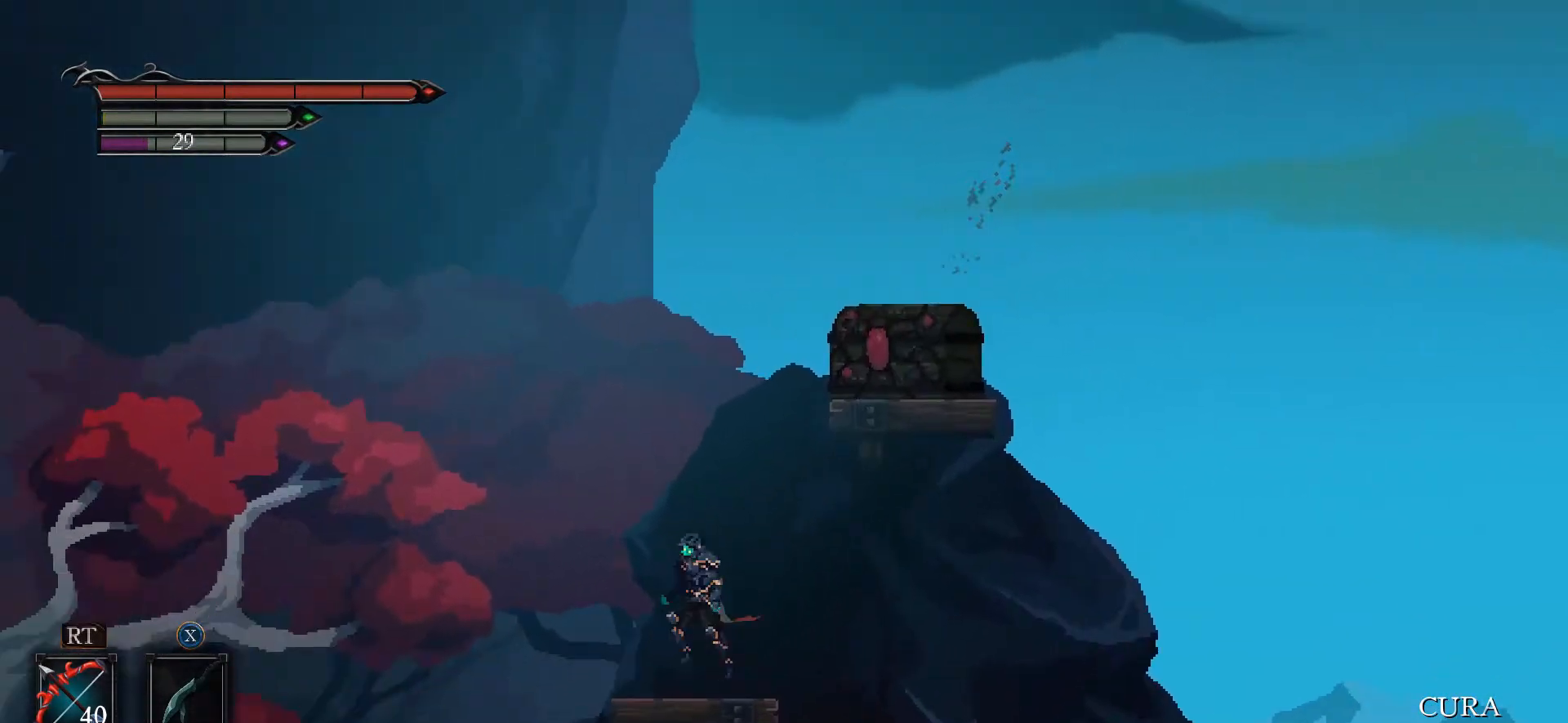
Gameplay with a controller (Xbox layout); each line is a JSON object with the inputs held at the frame after it. "events" lists button and stick changes between this image and that frame as [ms after this image, input, new state], when the widget could be followed in between.
{"buttons": [], "left_stick": "right", "right_stick": "center", "events": [[33, "A", "down"], [67, "left_stick", "right"], [233, "X", "down"], [400, "A", "up"], [400, "X", "up"]]}
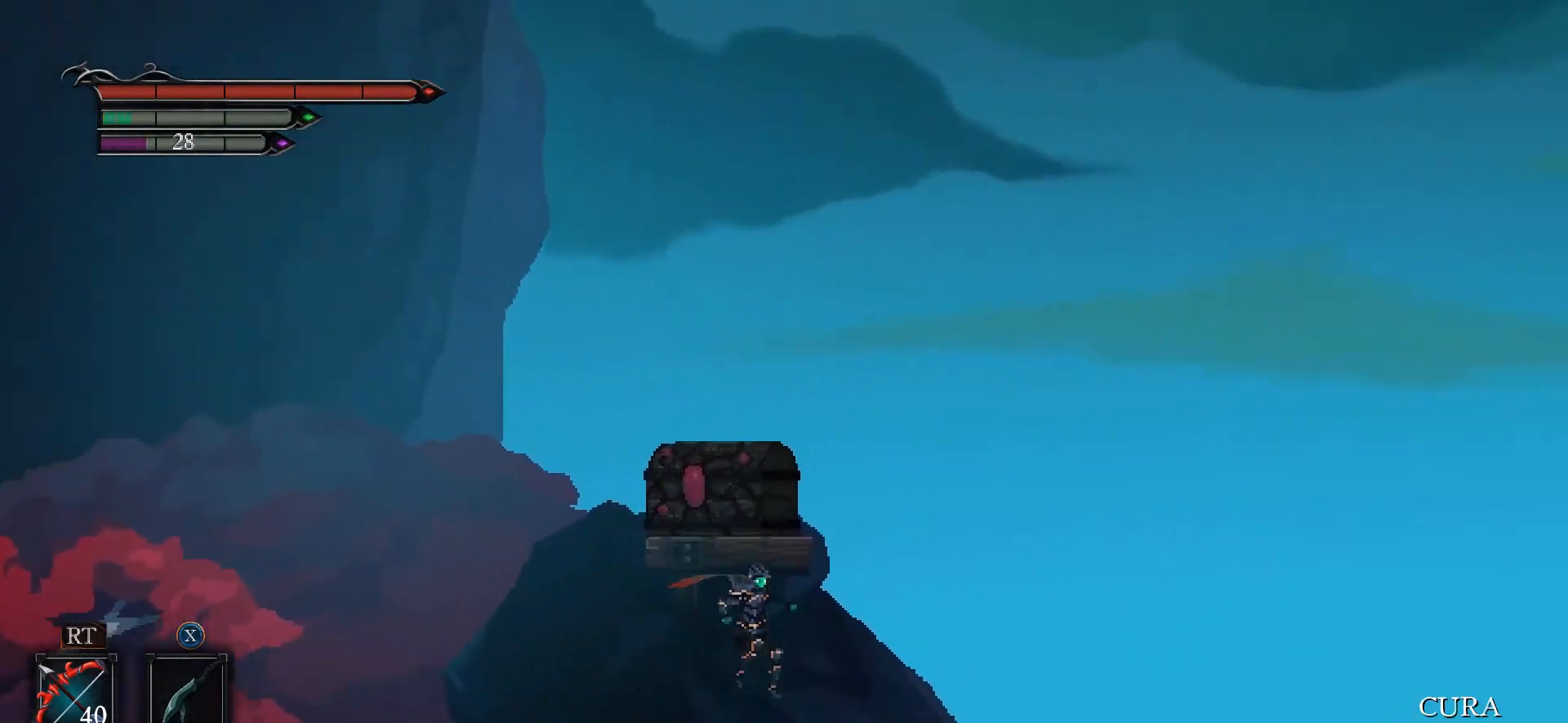
{"buttons": [], "left_stick": "left", "right_stick": "center", "events": [[333, "left_stick", "left"]]}
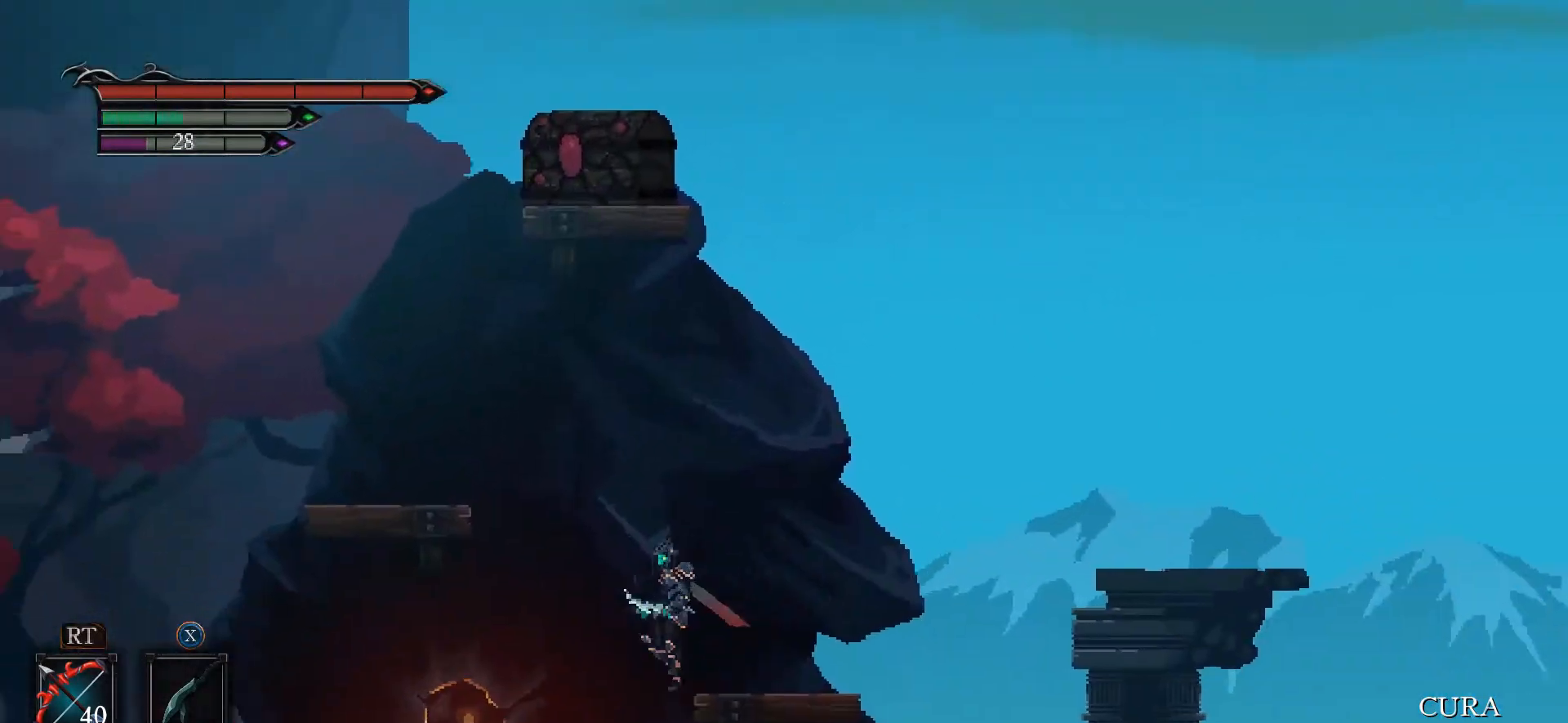
{"buttons": [], "left_stick": "center", "right_stick": "center", "events": [[67, "left_stick", "center"]]}
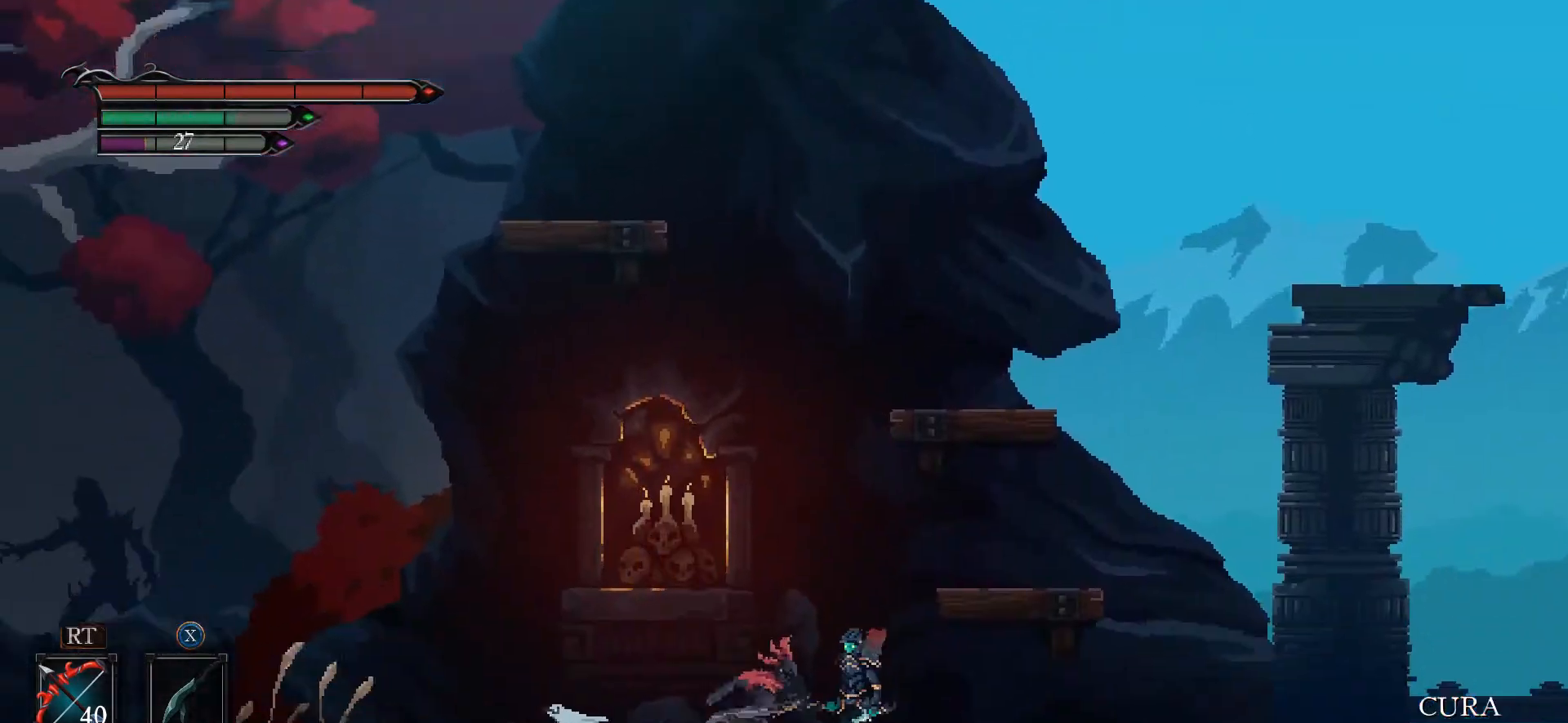
{"buttons": [], "left_stick": "right", "right_stick": "center", "events": [[200, "left_stick", "right"]]}
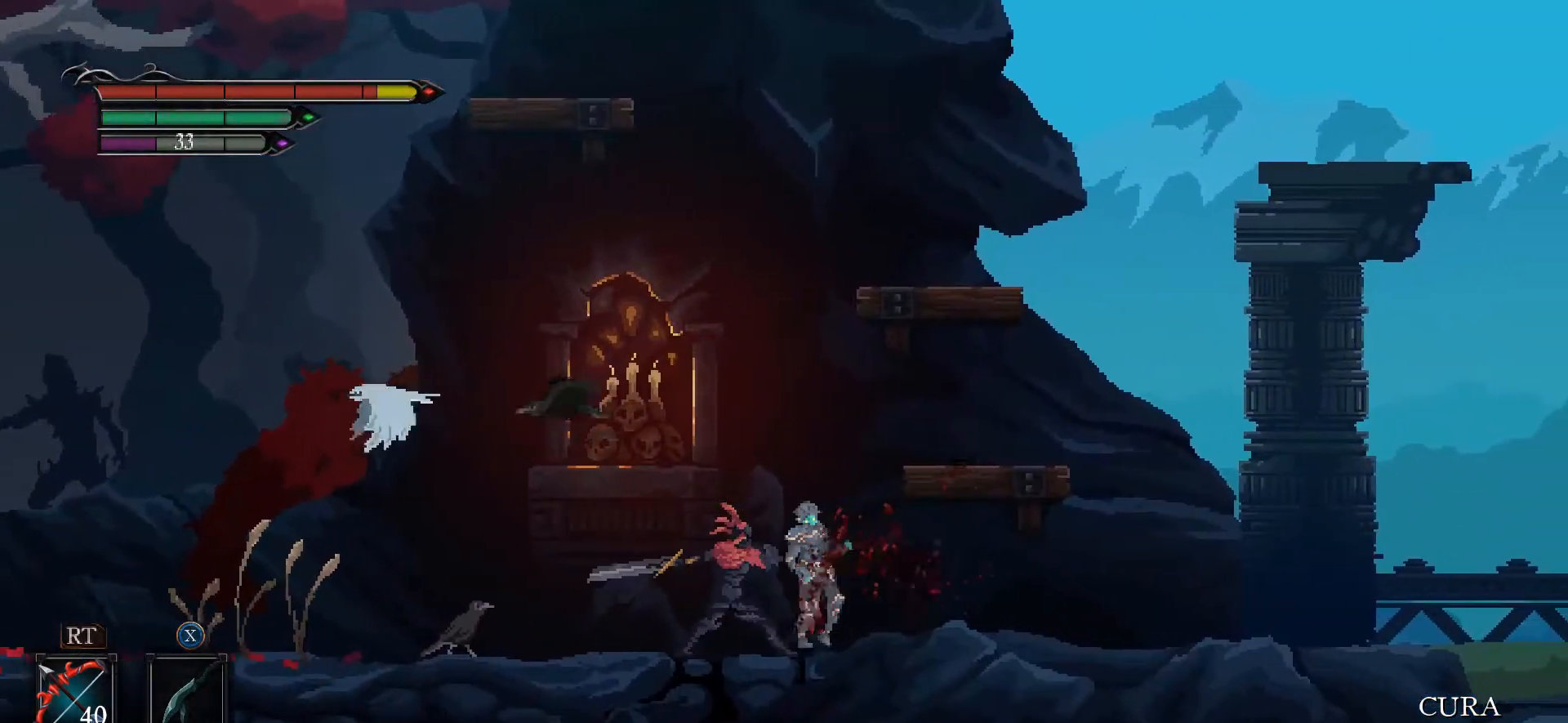
{"buttons": [], "left_stick": "center", "right_stick": "center", "events": [[400, "left_stick", "center"]]}
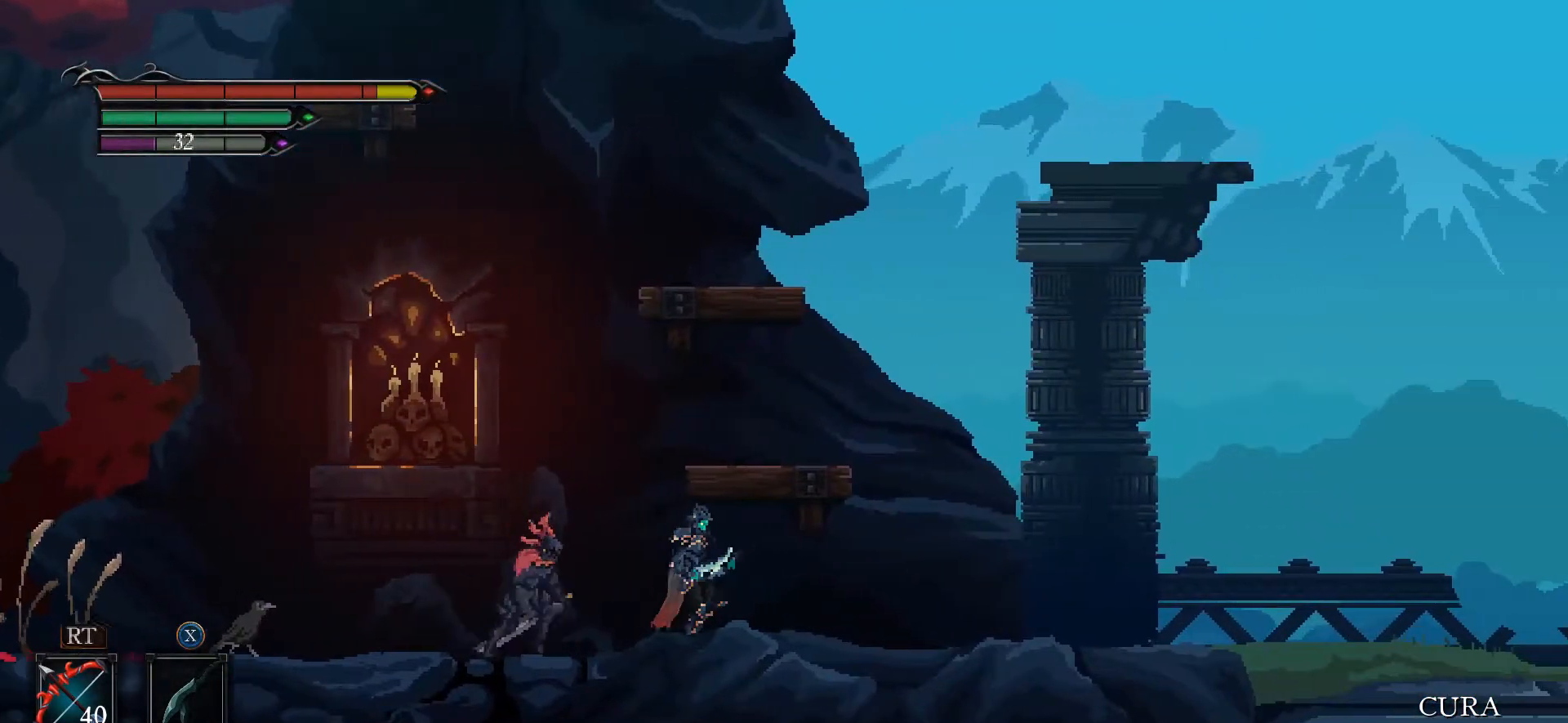
{"buttons": [], "left_stick": "left", "right_stick": "center", "events": [[133, "left_stick", "right"], [333, "left_stick", "left"]]}
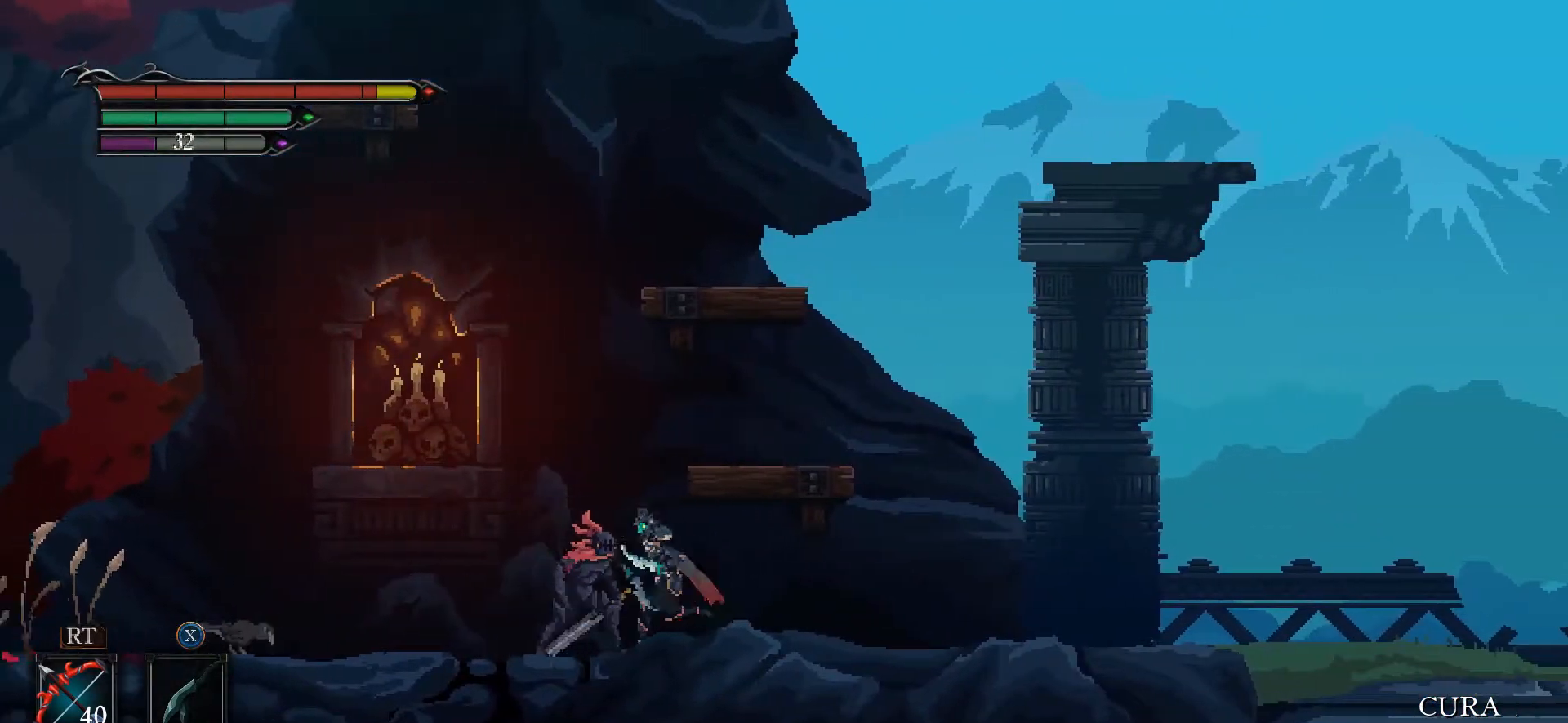
{"buttons": ["A"], "left_stick": "down-right", "right_stick": "center", "events": [[67, "A", "down"], [67, "left_stick", "down-right"], [133, "L3", "down"], [467, "L3", "up"]]}
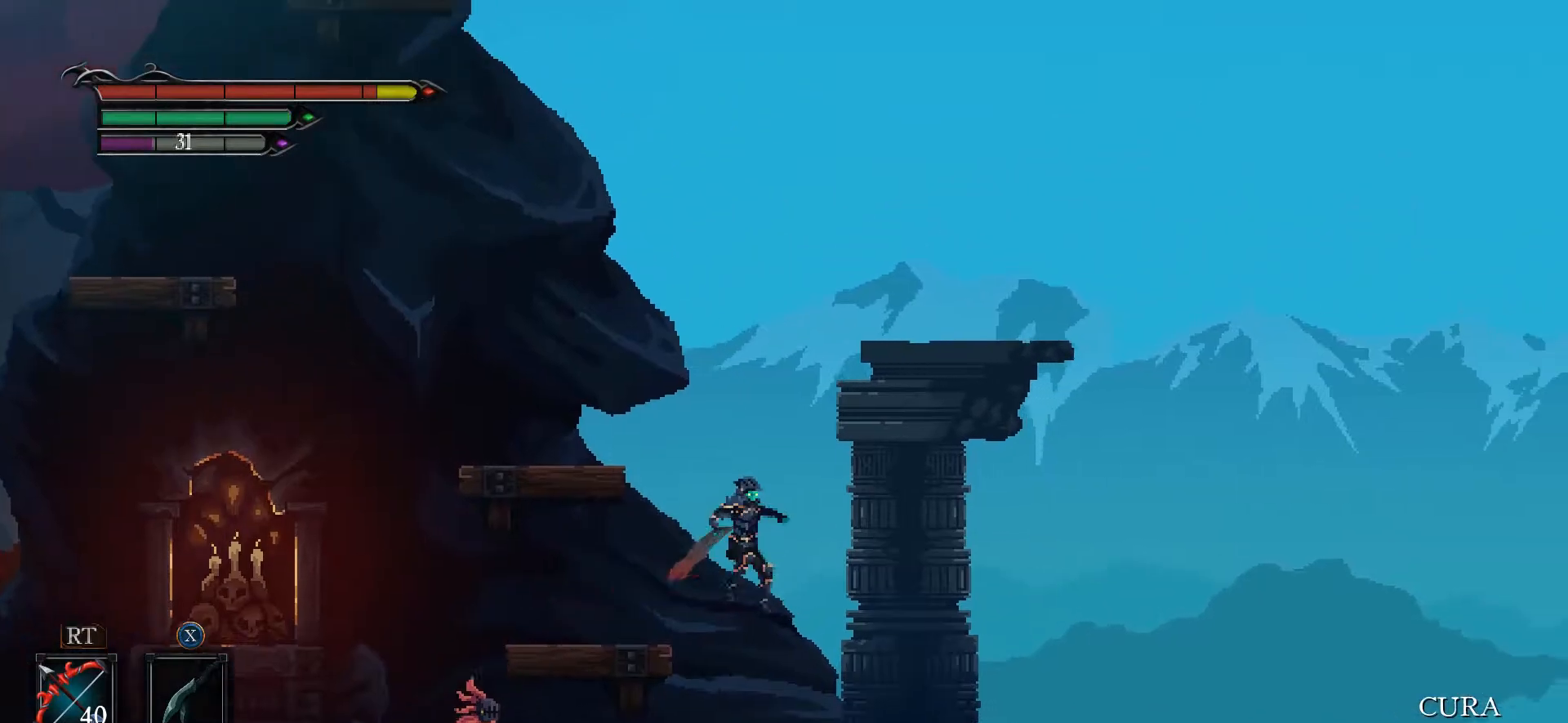
{"buttons": [], "left_stick": "left", "right_stick": "center", "events": [[67, "A", "up"], [333, "left_stick", "left"]]}
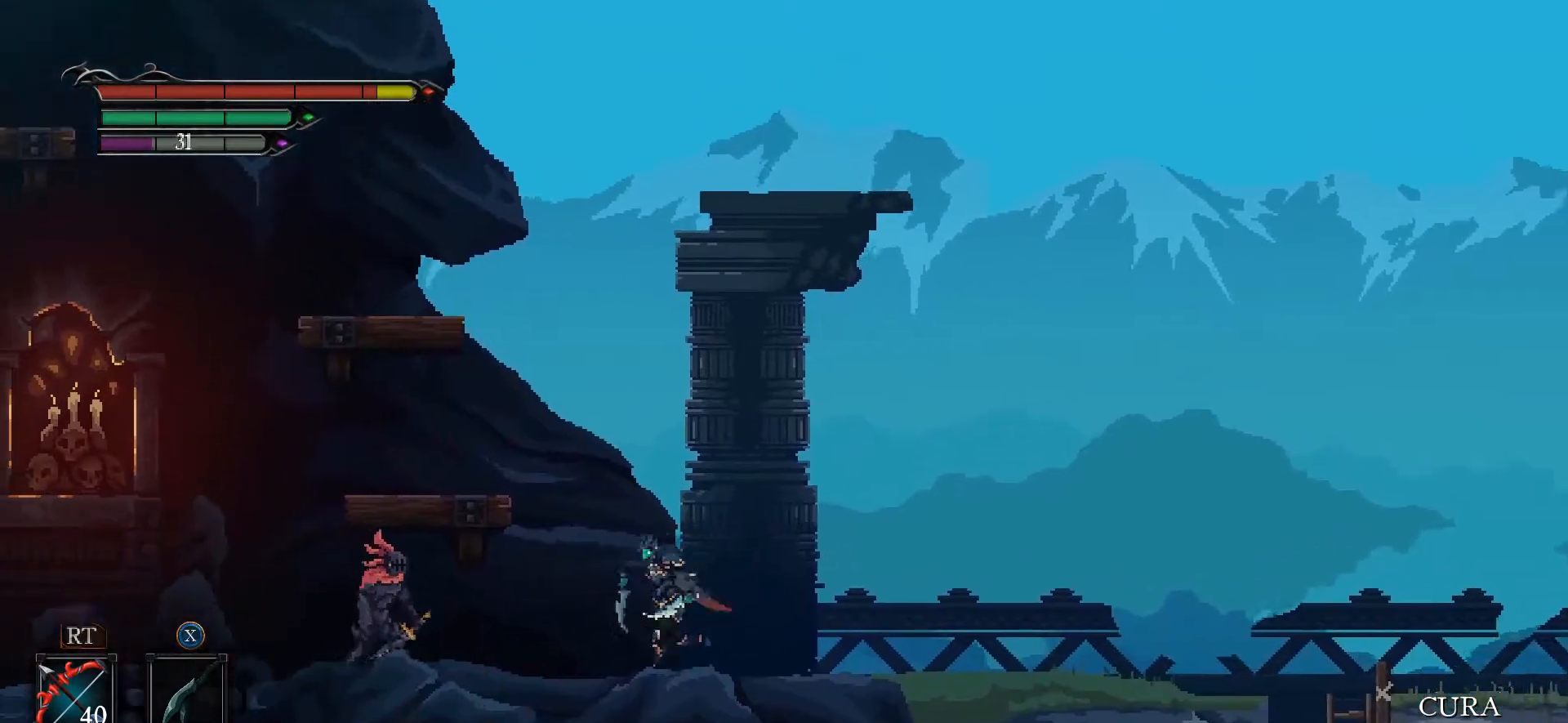
{"buttons": [], "left_stick": "center", "right_stick": "center", "events": [[100, "X", "down"], [233, "X", "up"], [233, "left_stick", "center"], [267, "X", "down"], [367, "X", "up"], [400, "X", "down"], [467, "X", "up"]]}
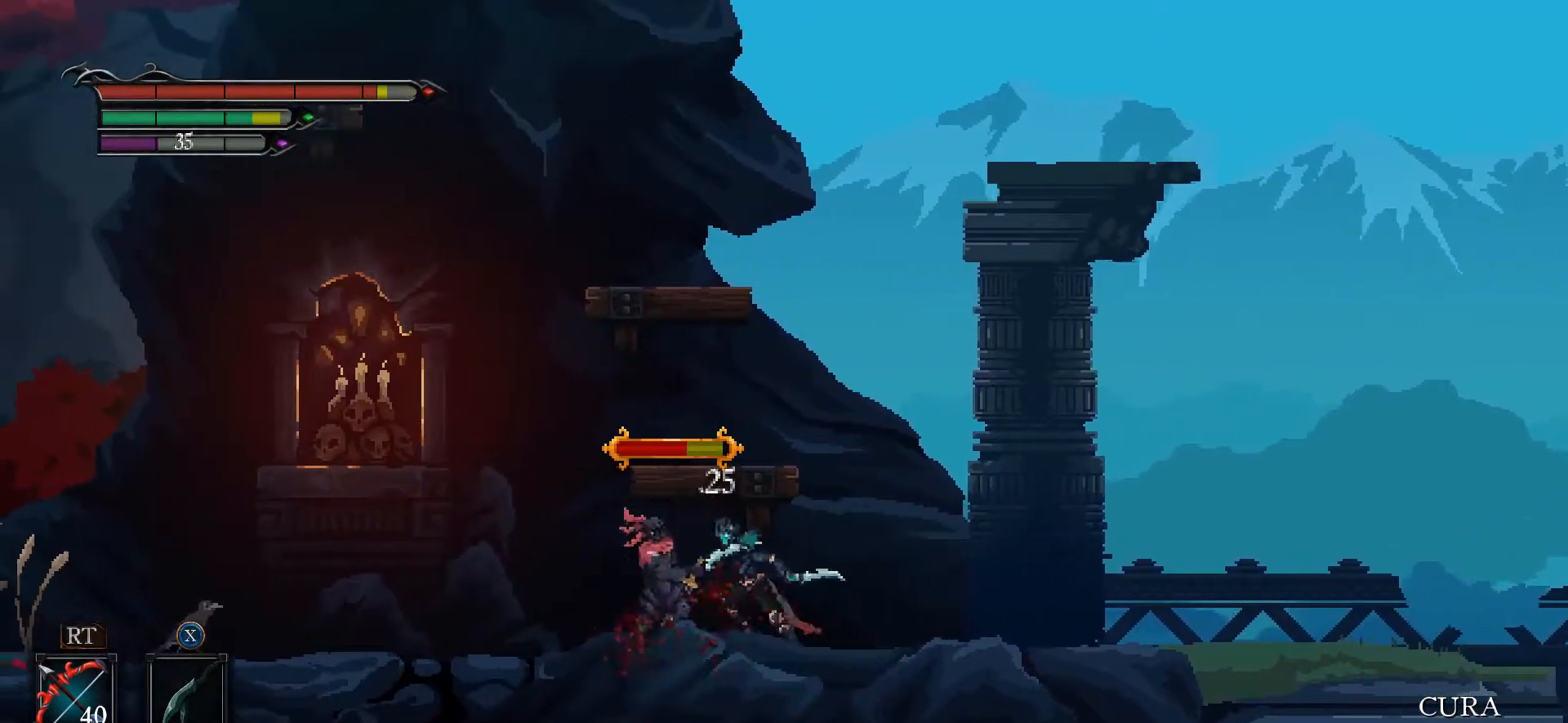
{"buttons": ["X"], "left_stick": "center", "right_stick": "center", "events": [[33, "X", "down"], [100, "X", "up"], [167, "X", "down"], [233, "X", "up"], [267, "X", "down"], [367, "X", "up"], [400, "X", "down"], [467, "X", "up"], [500, "X", "down"]]}
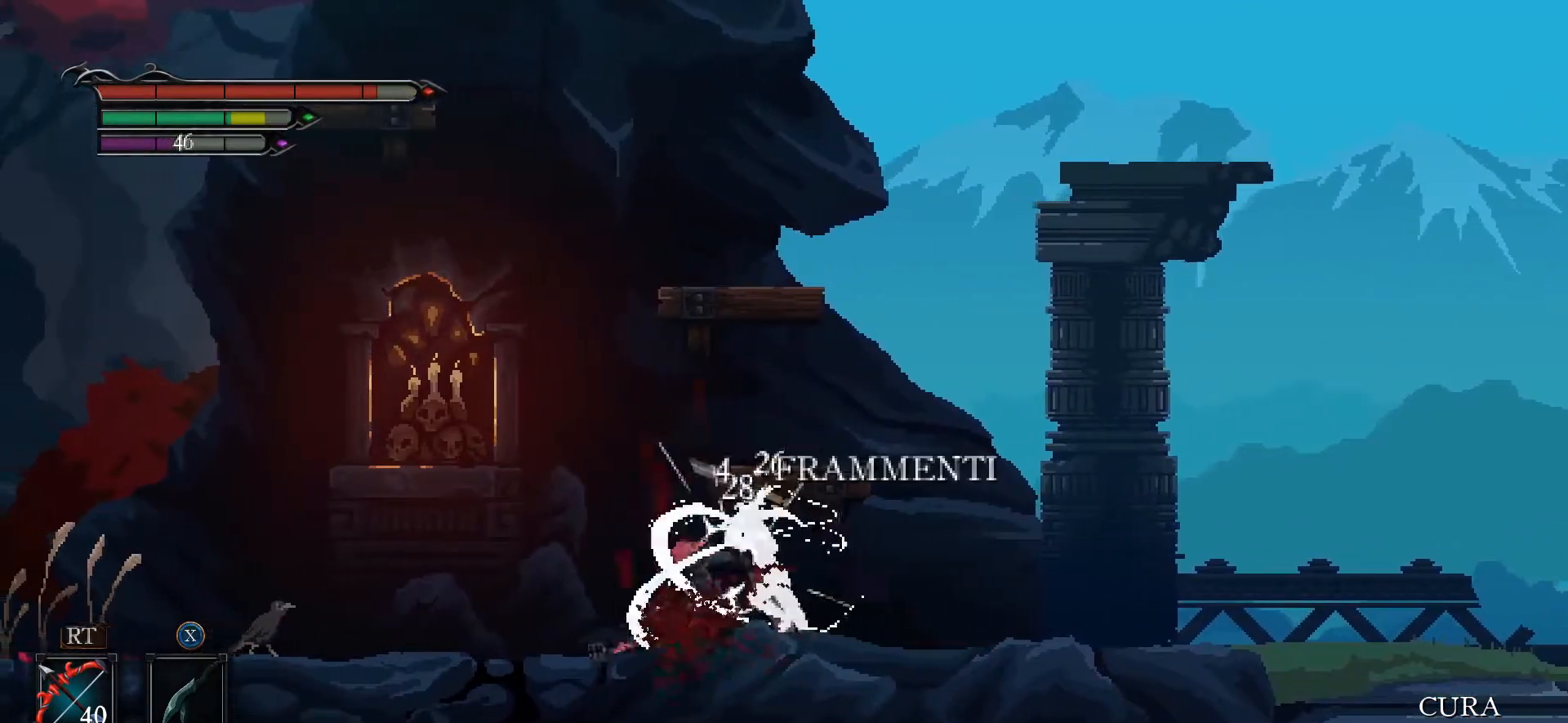
{"buttons": [], "left_stick": "right", "right_stick": "center", "events": [[100, "X", "up"], [433, "left_stick", "right"]]}
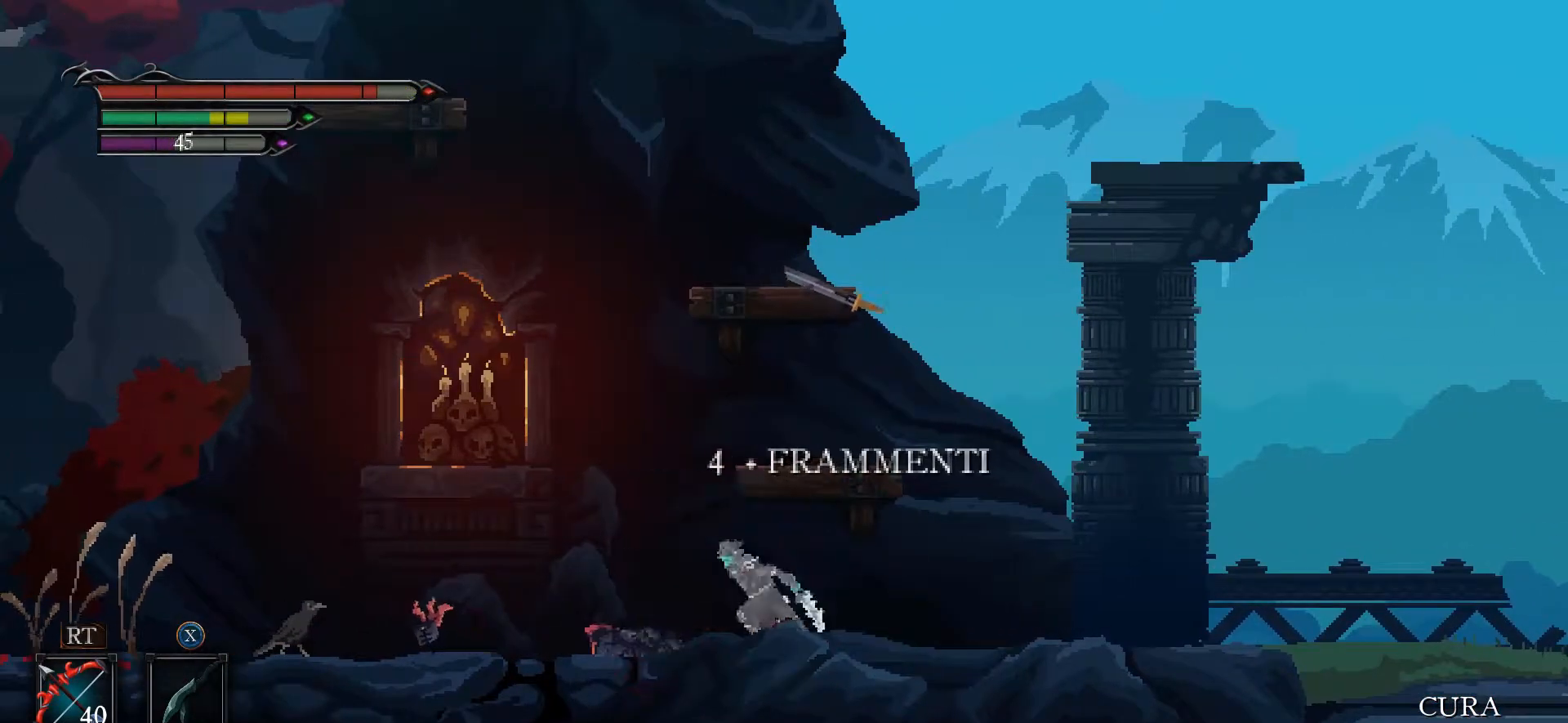
{"buttons": [], "left_stick": "right", "right_stick": "center", "events": []}
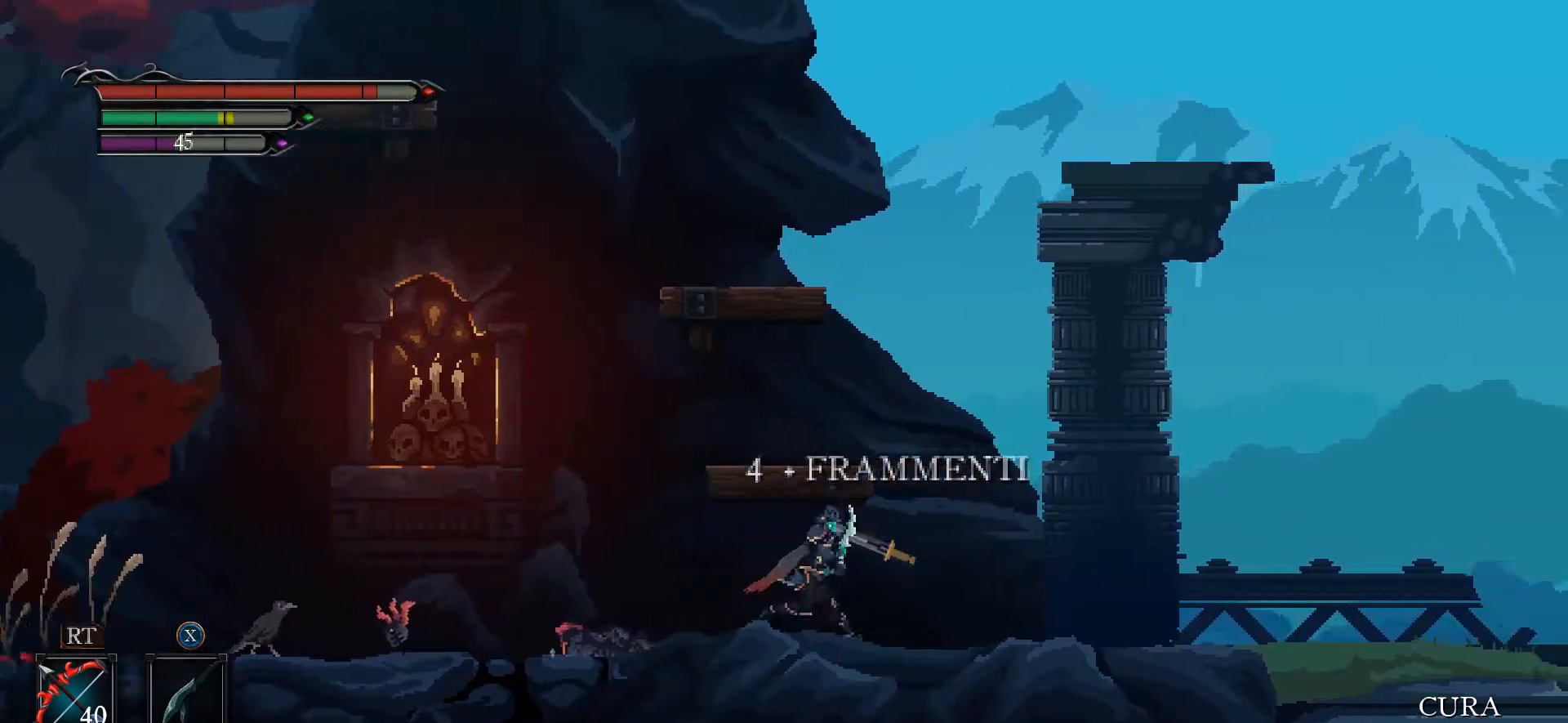
{"buttons": [], "left_stick": "right", "right_stick": "center", "events": []}
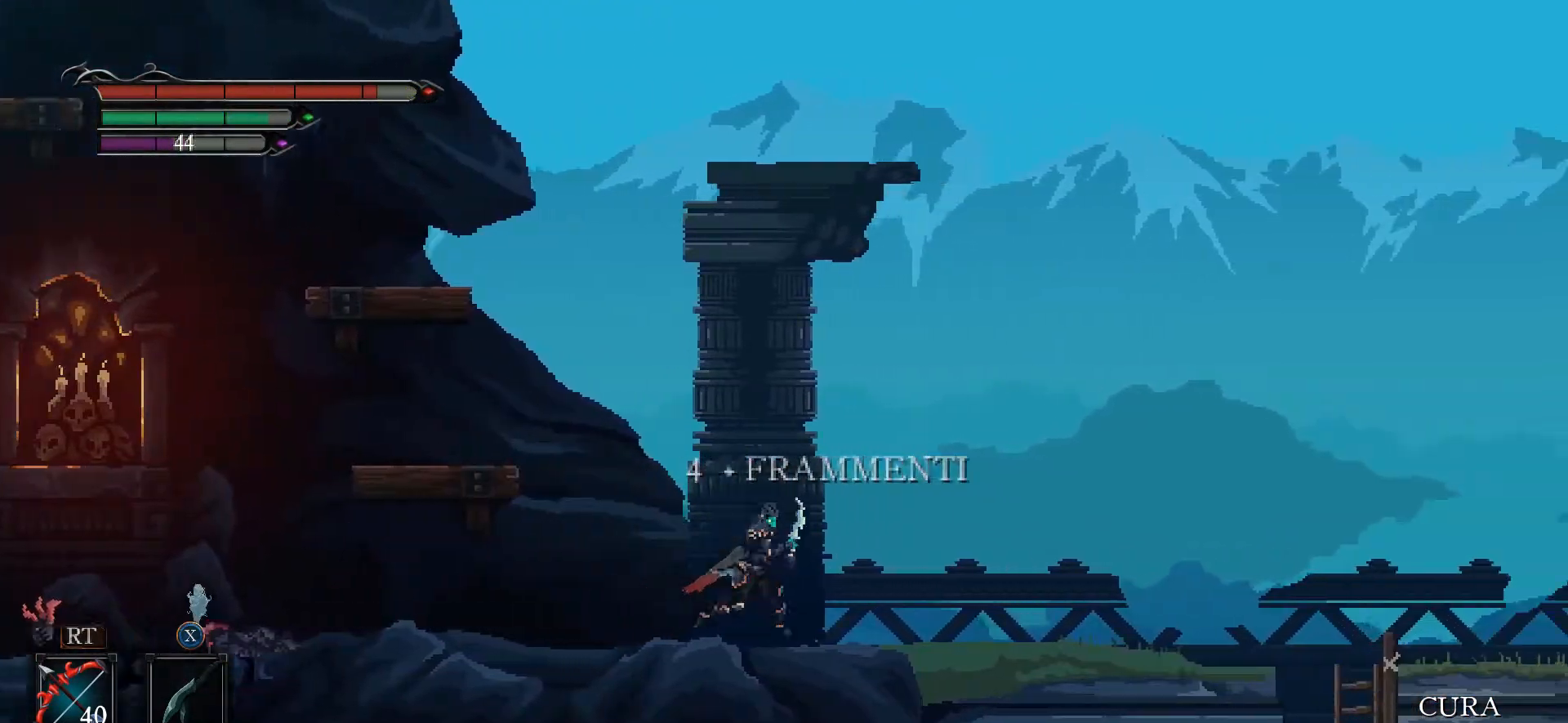
{"buttons": [], "left_stick": "right", "right_stick": "center", "events": []}
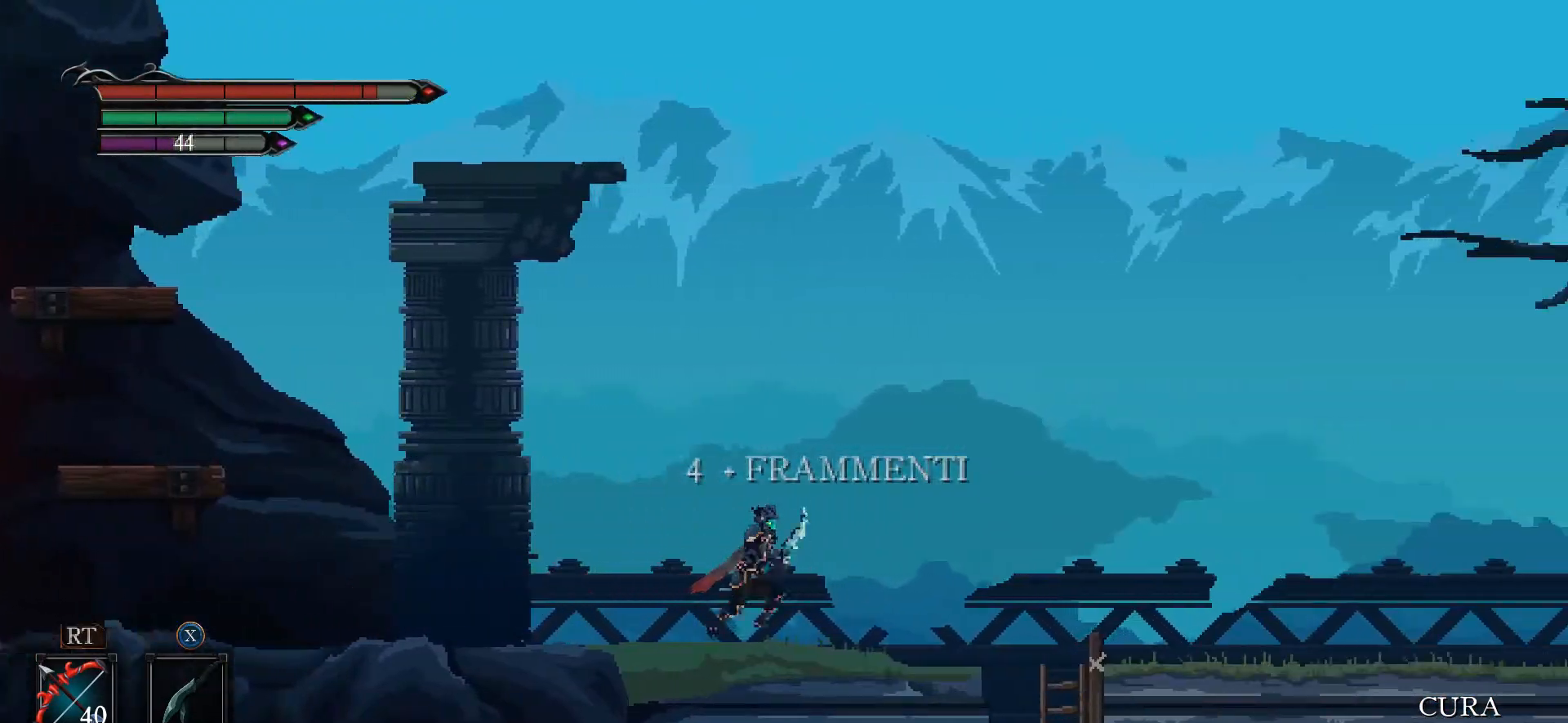
{"buttons": [], "left_stick": "right", "right_stick": "center", "events": [[267, "A", "down"], [500, "A", "up"]]}
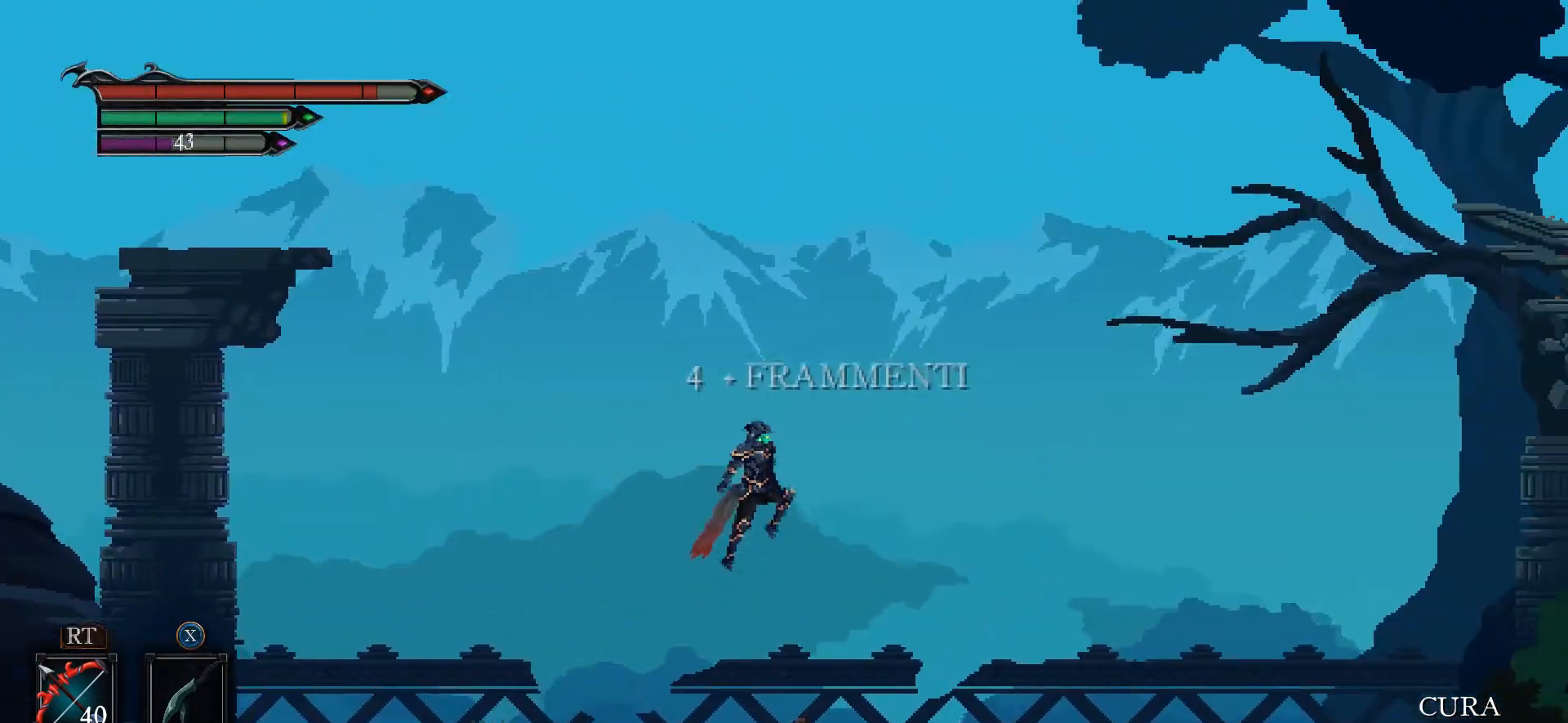
{"buttons": [], "left_stick": "down-left", "right_stick": "center", "events": [[500, "left_stick", "down-left"]]}
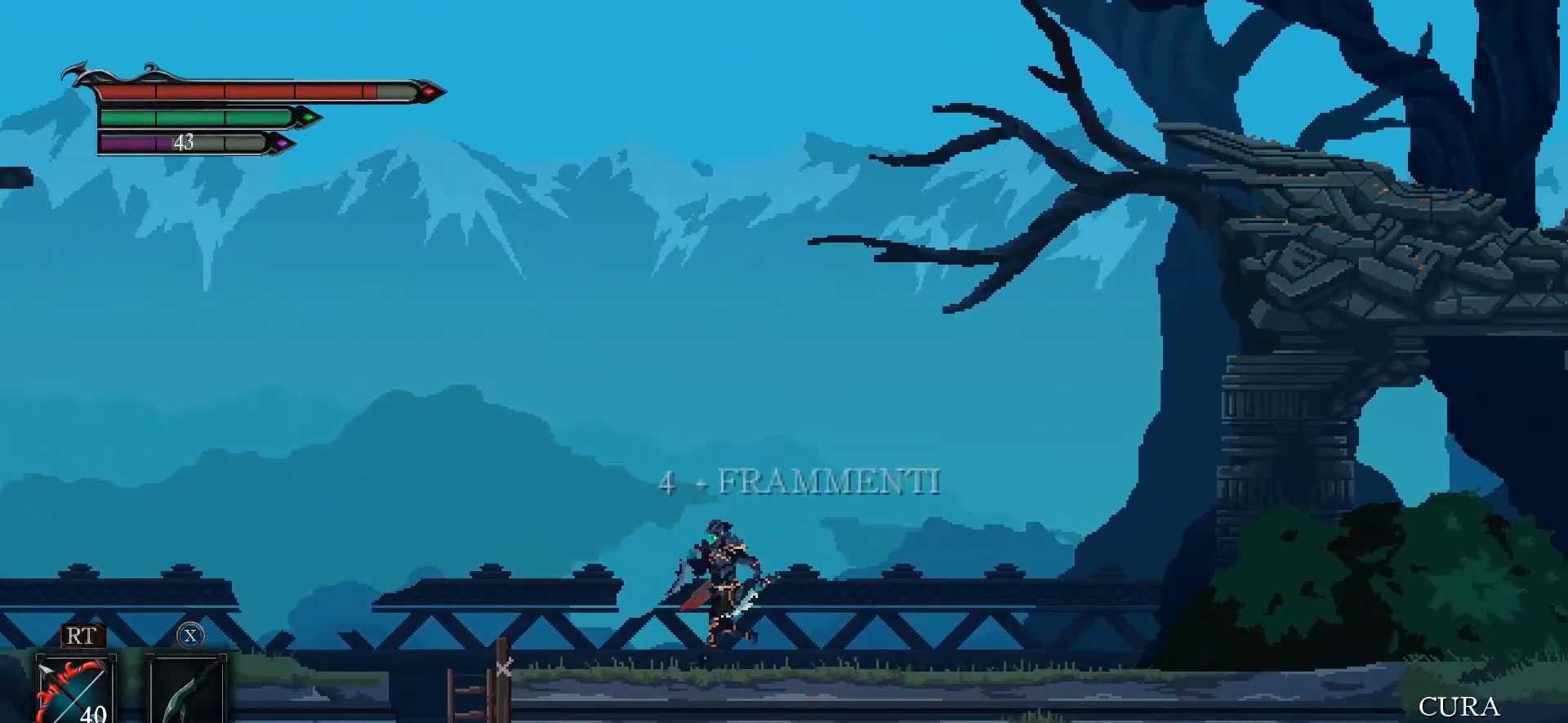
{"buttons": [], "left_stick": "left", "right_stick": "center", "events": [[33, "left_stick", "left"]]}
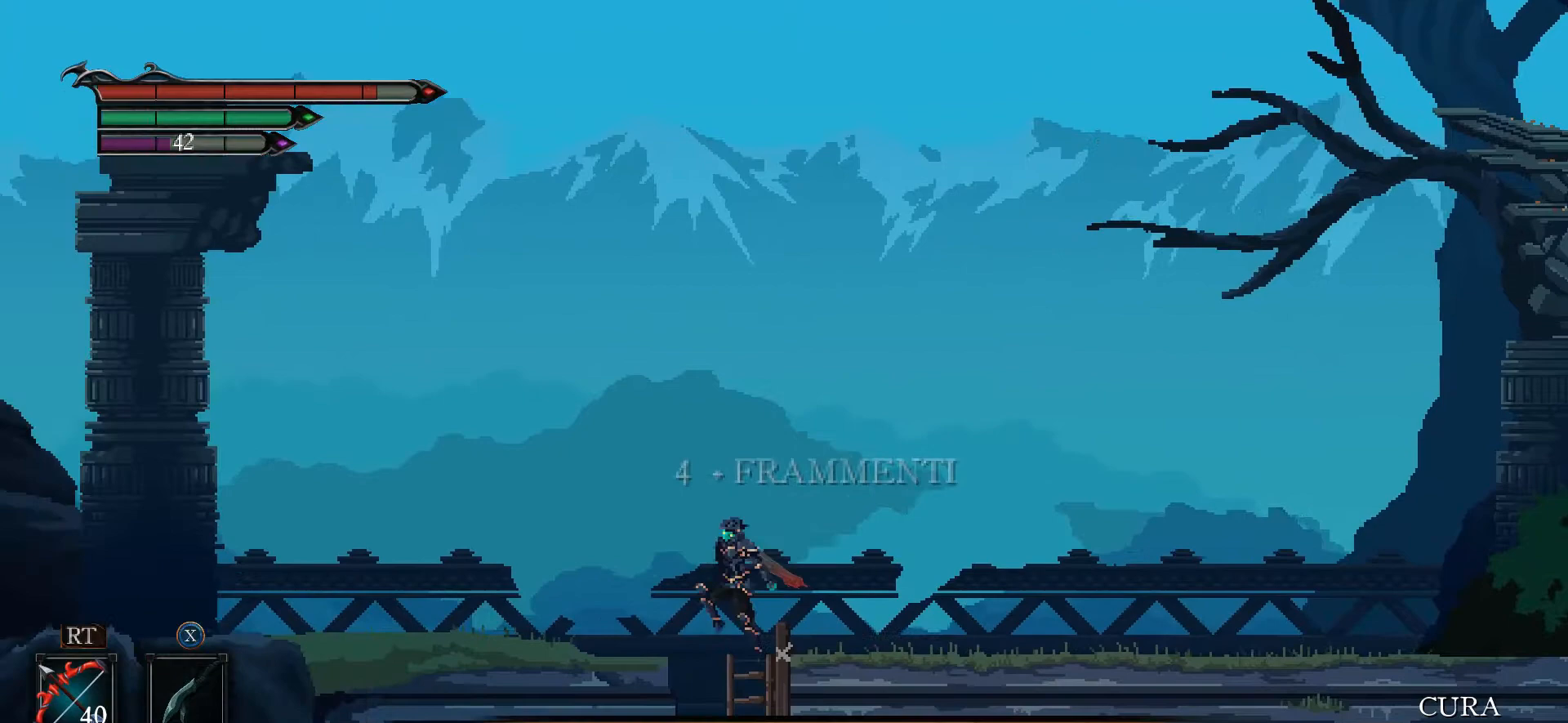
{"buttons": ["L1"], "left_stick": "right", "right_stick": "center", "events": [[200, "left_stick", "center"], [267, "left_stick", "right"], [467, "L1", "down"]]}
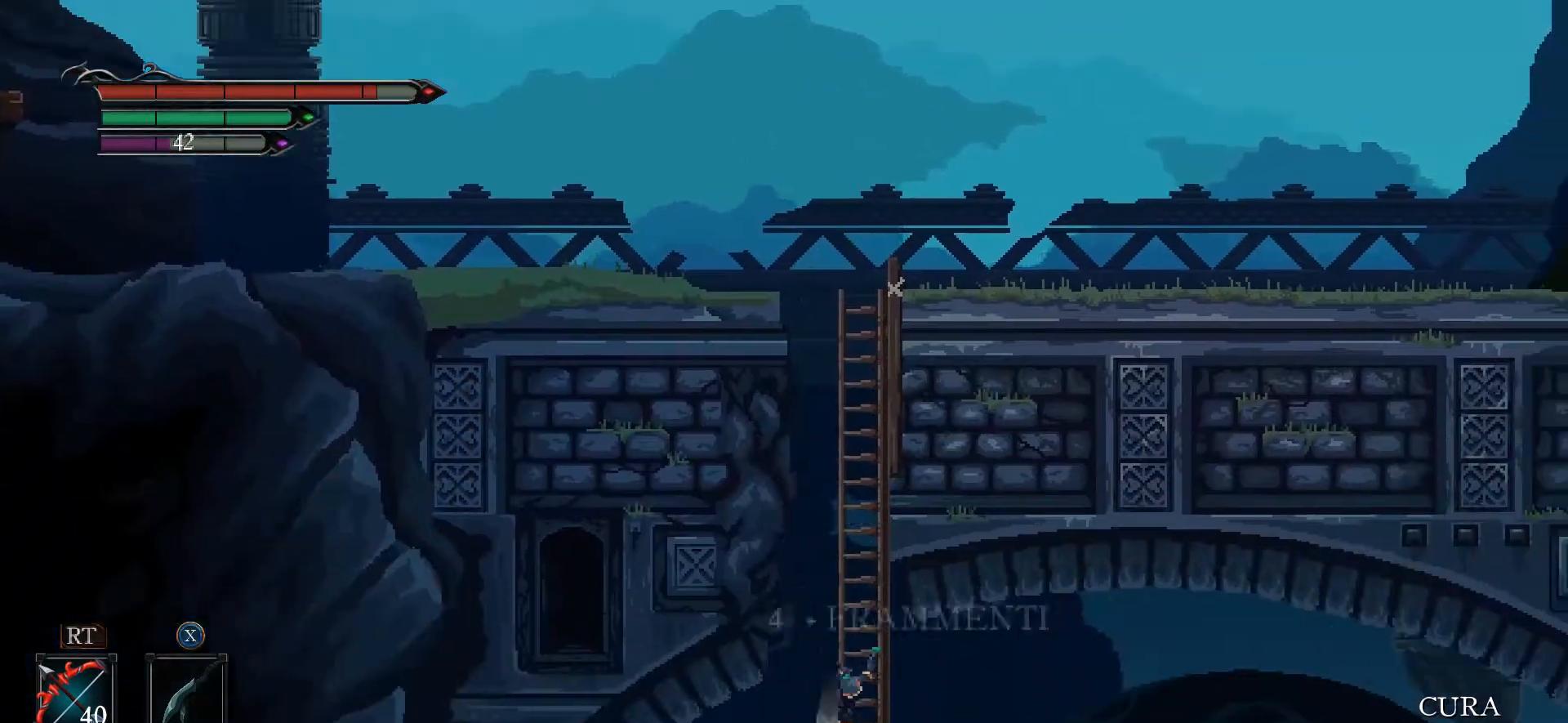
{"buttons": [], "left_stick": "right", "right_stick": "center", "events": [[333, "L1", "up"]]}
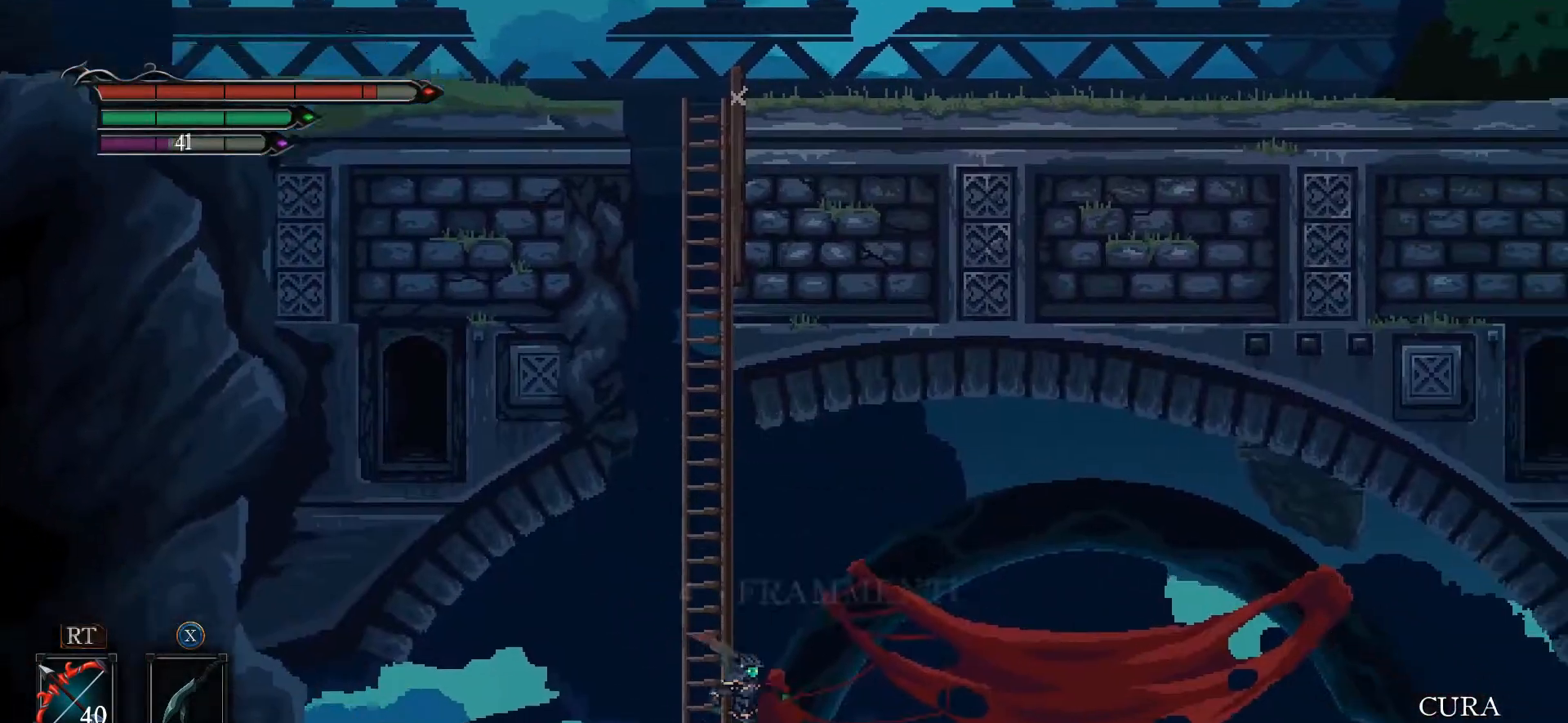
{"buttons": [], "left_stick": "right", "right_stick": "center", "events": []}
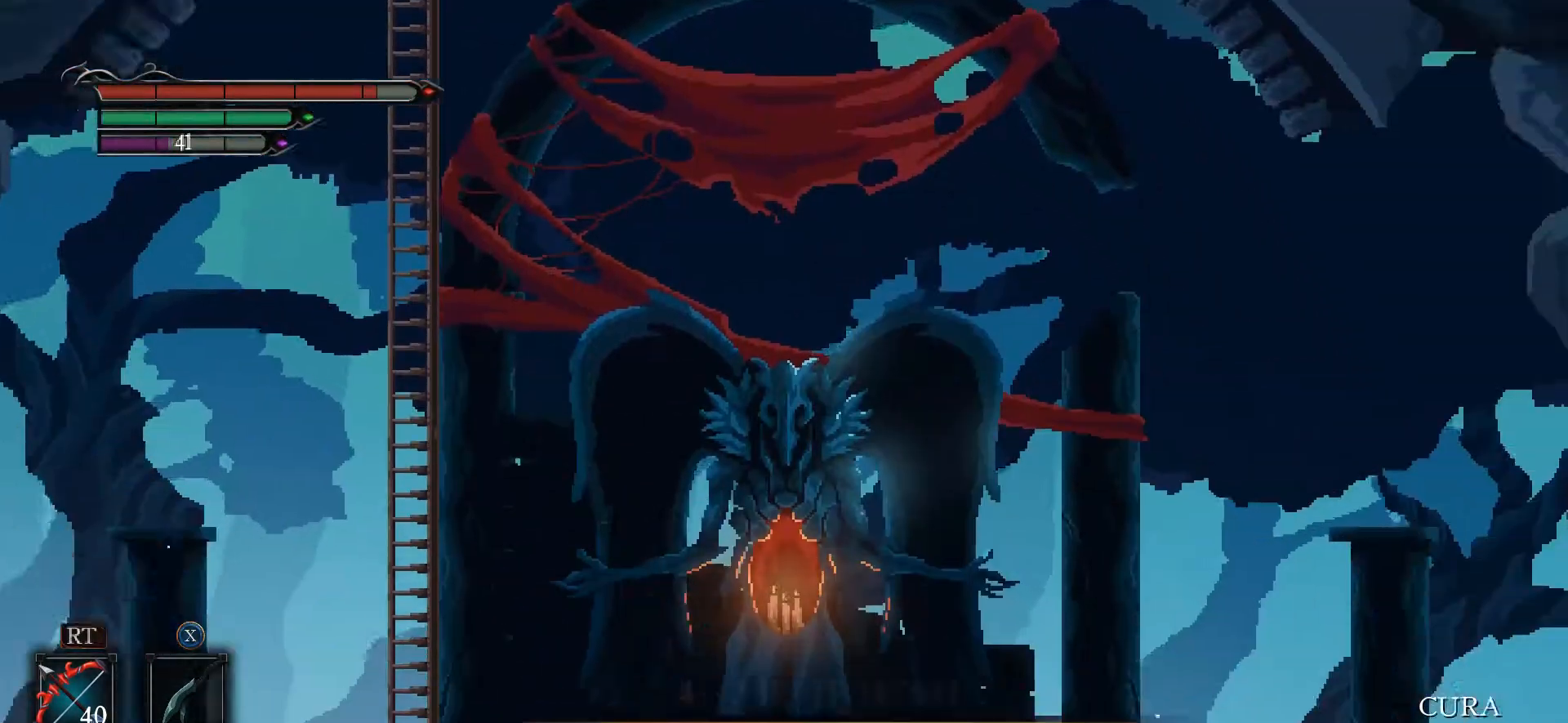
{"buttons": [], "left_stick": "center", "right_stick": "center", "events": [[467, "left_stick", "center"]]}
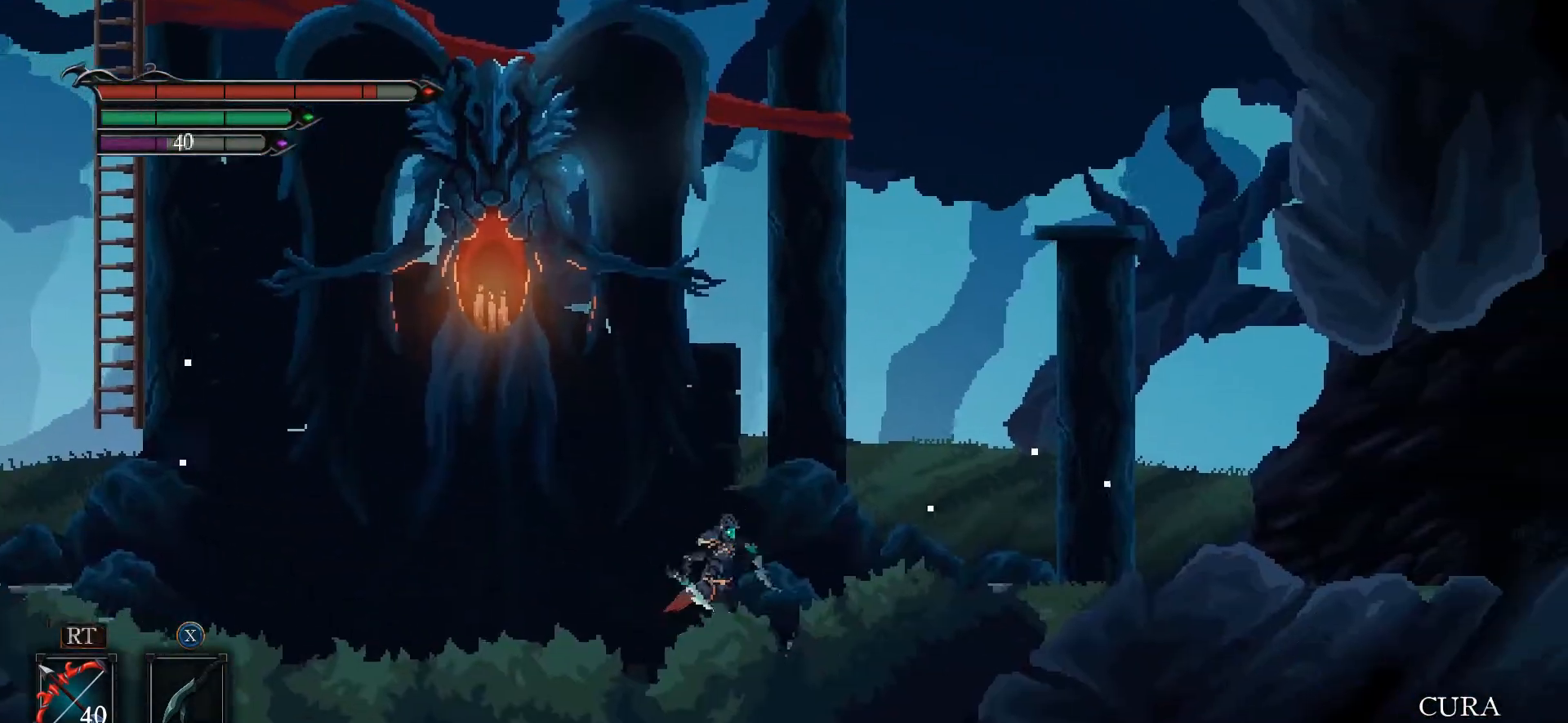
{"buttons": [], "left_stick": "center", "right_stick": "center", "events": [[67, "left_stick", "left"], [500, "left_stick", "center"]]}
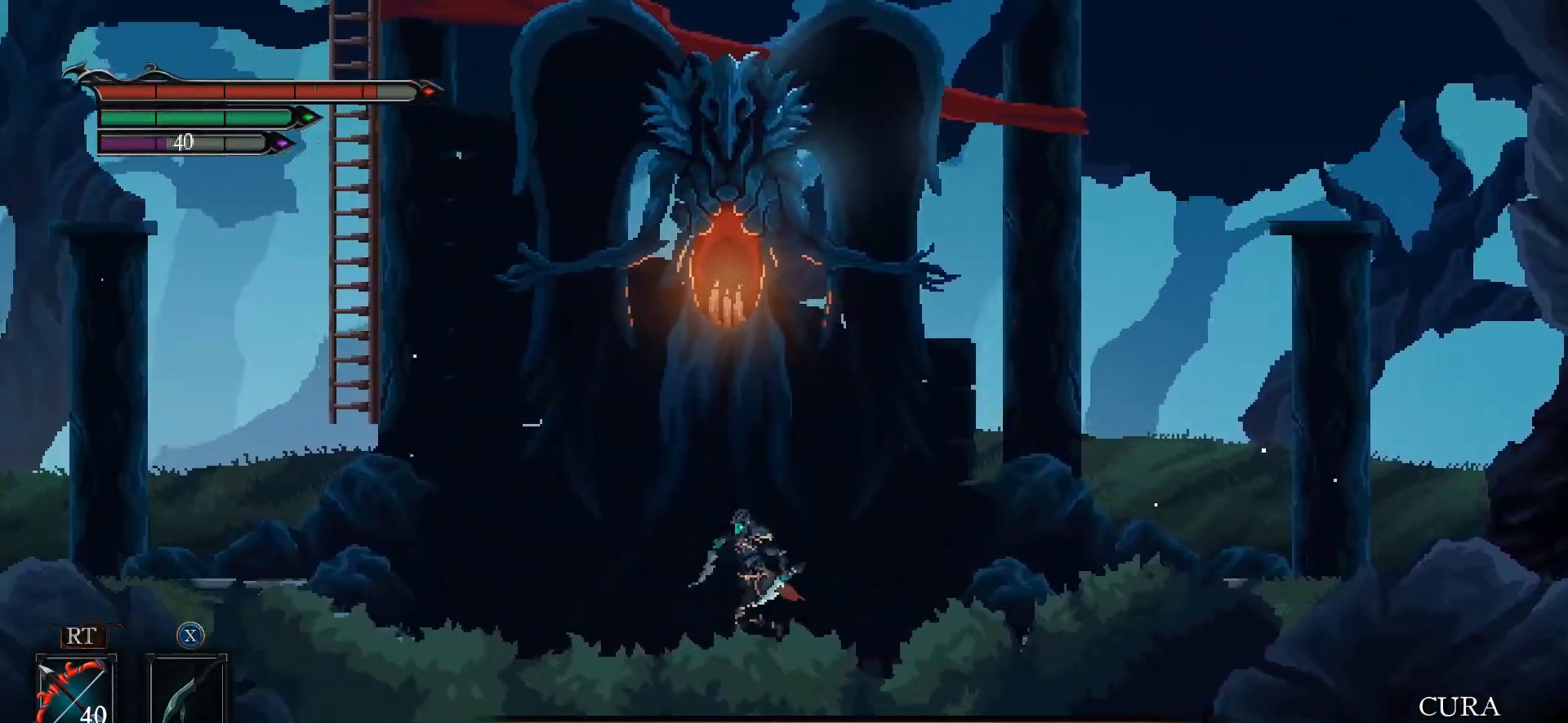
{"buttons": [], "left_stick": "center", "right_stick": "center", "events": []}
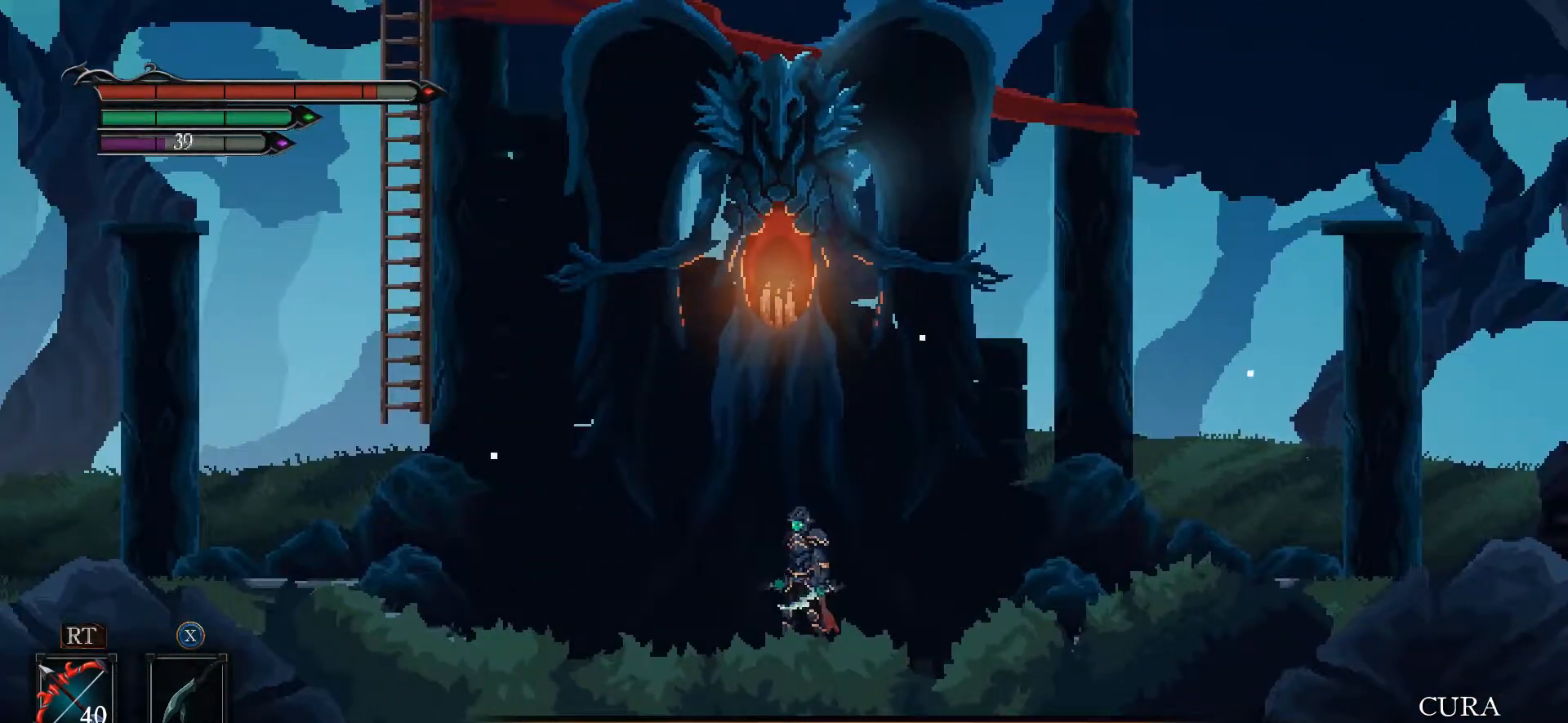
{"buttons": [], "left_stick": "center", "right_stick": "center", "events": []}
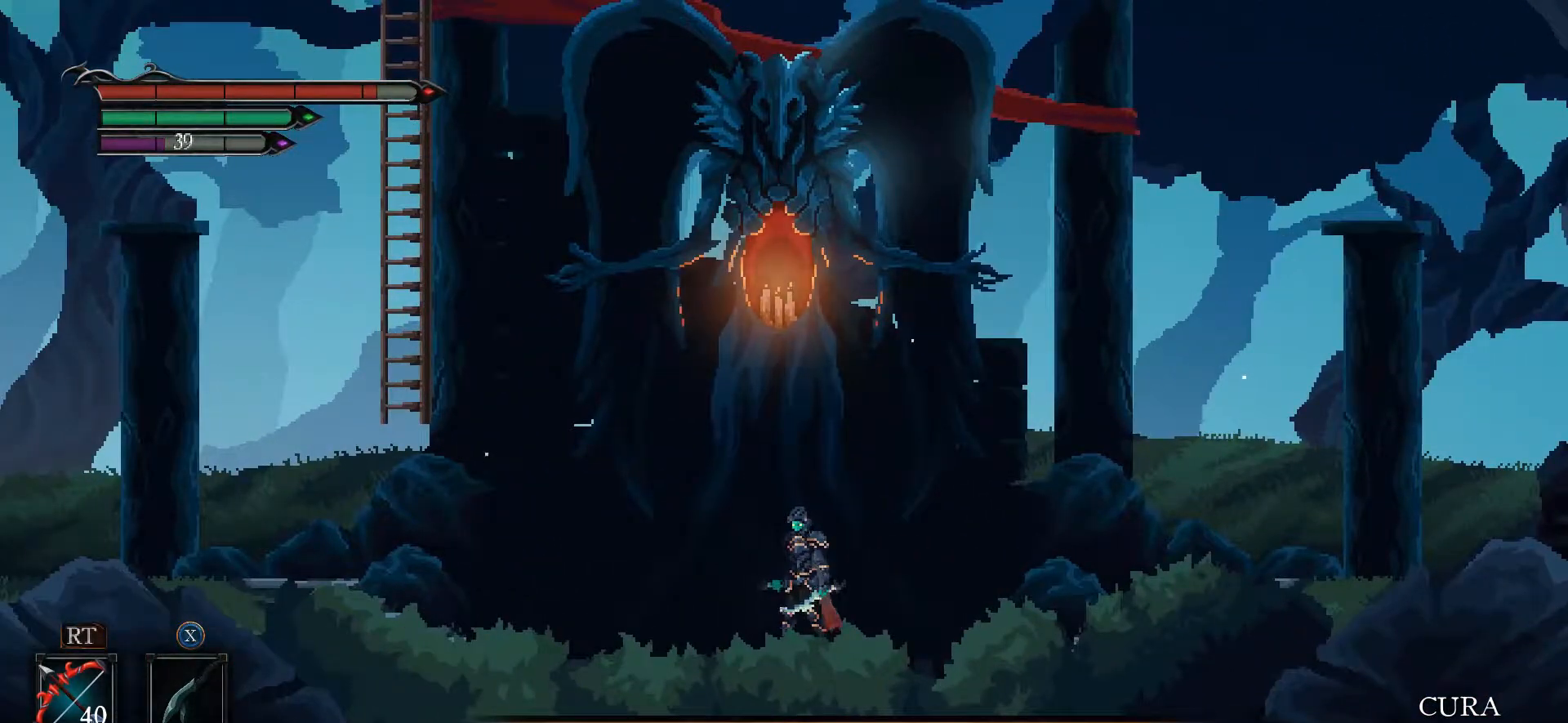
{"buttons": [], "left_stick": "center", "right_stick": "center", "events": [[233, "DPAD_DOWN", "down"], [300, "DPAD_DOWN", "up"]]}
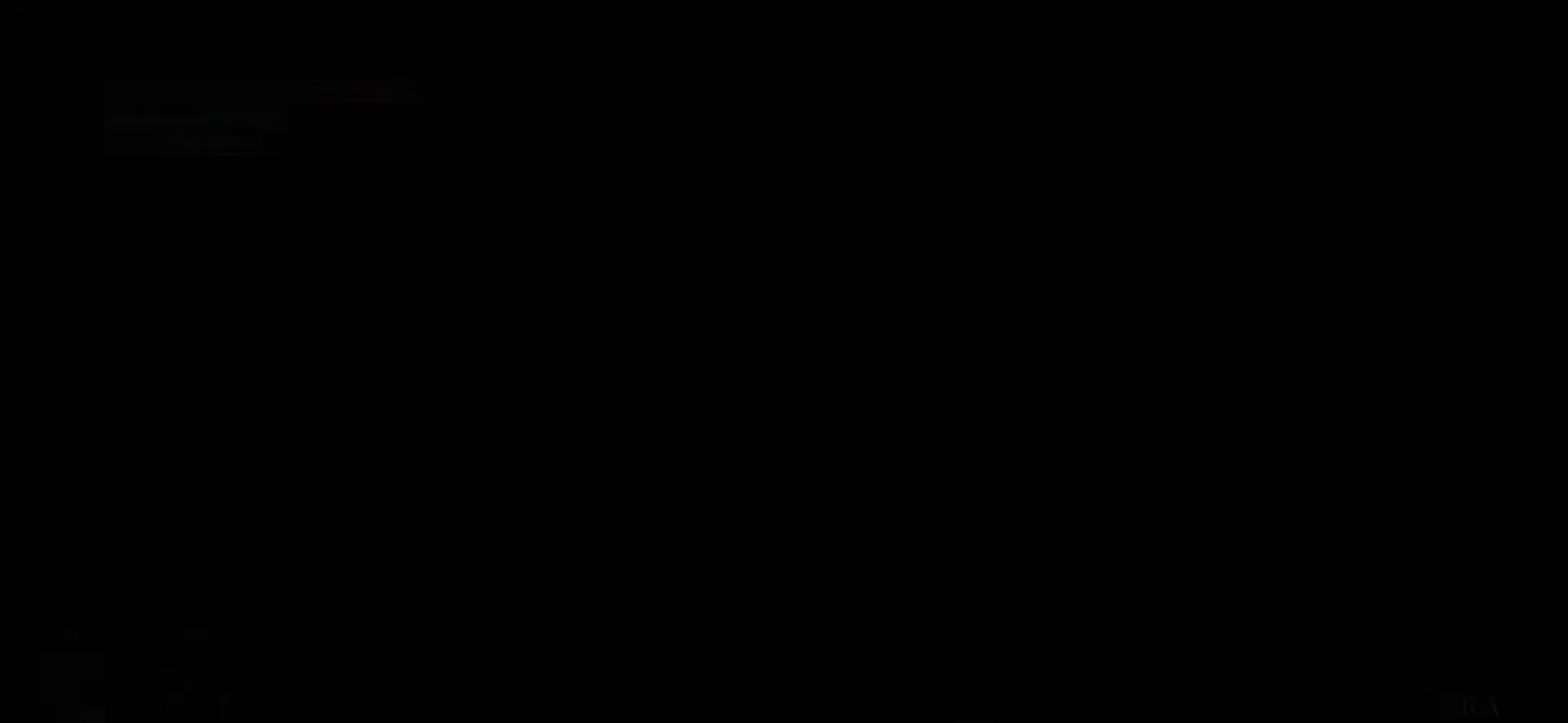
{"buttons": [], "left_stick": "center", "right_stick": "center", "events": []}
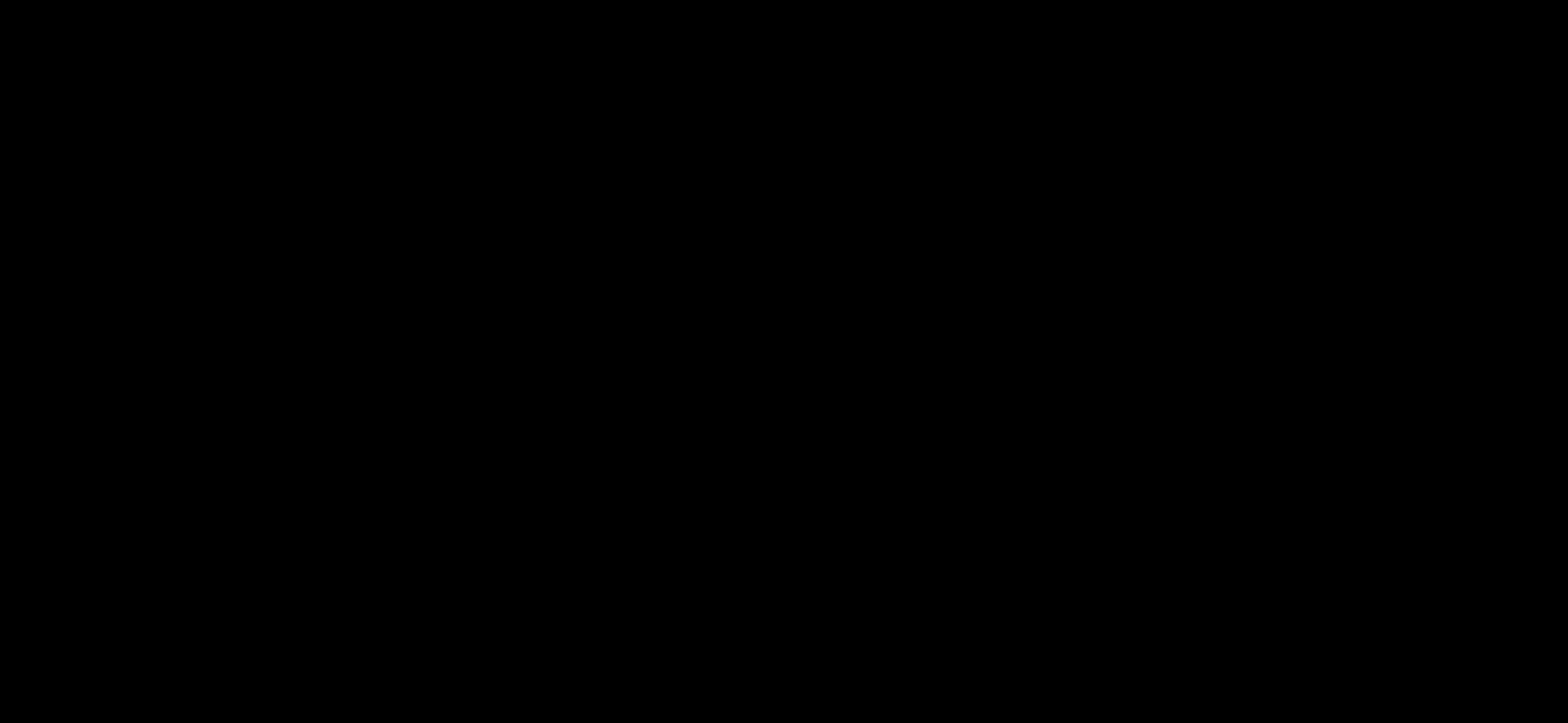
{"buttons": [], "left_stick": "center", "right_stick": "center", "events": []}
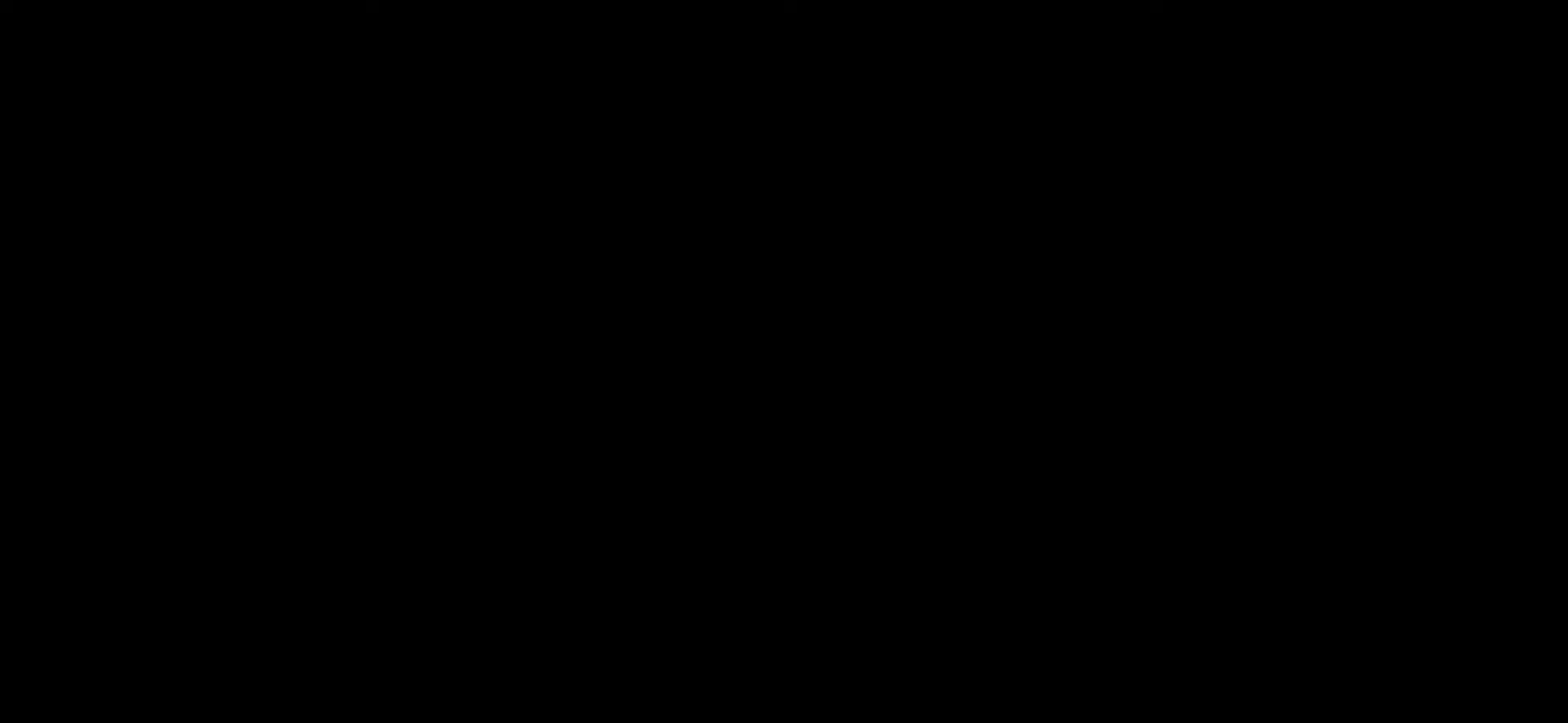
{"buttons": [], "left_stick": "center", "right_stick": "center", "events": []}
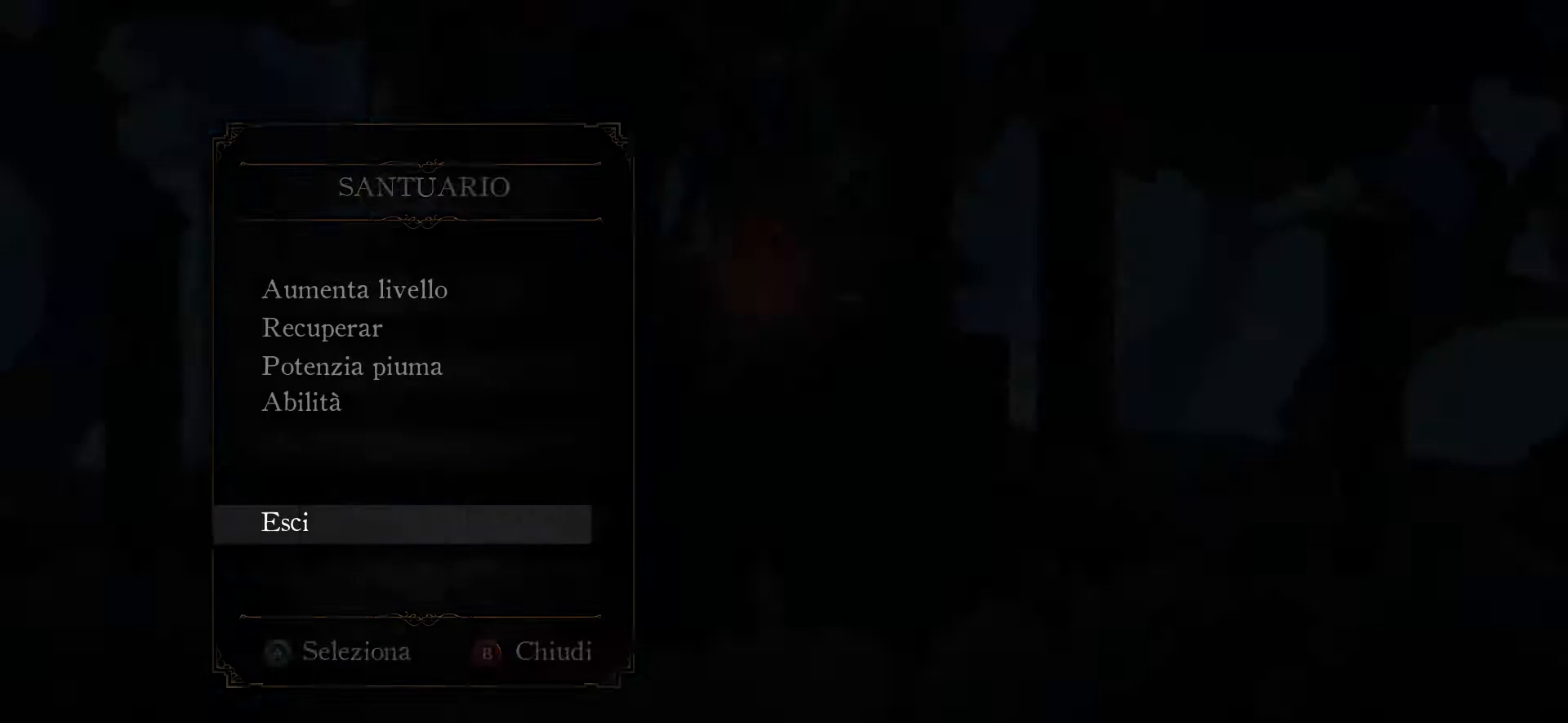
{"buttons": [], "left_stick": "center", "right_stick": "center", "events": []}
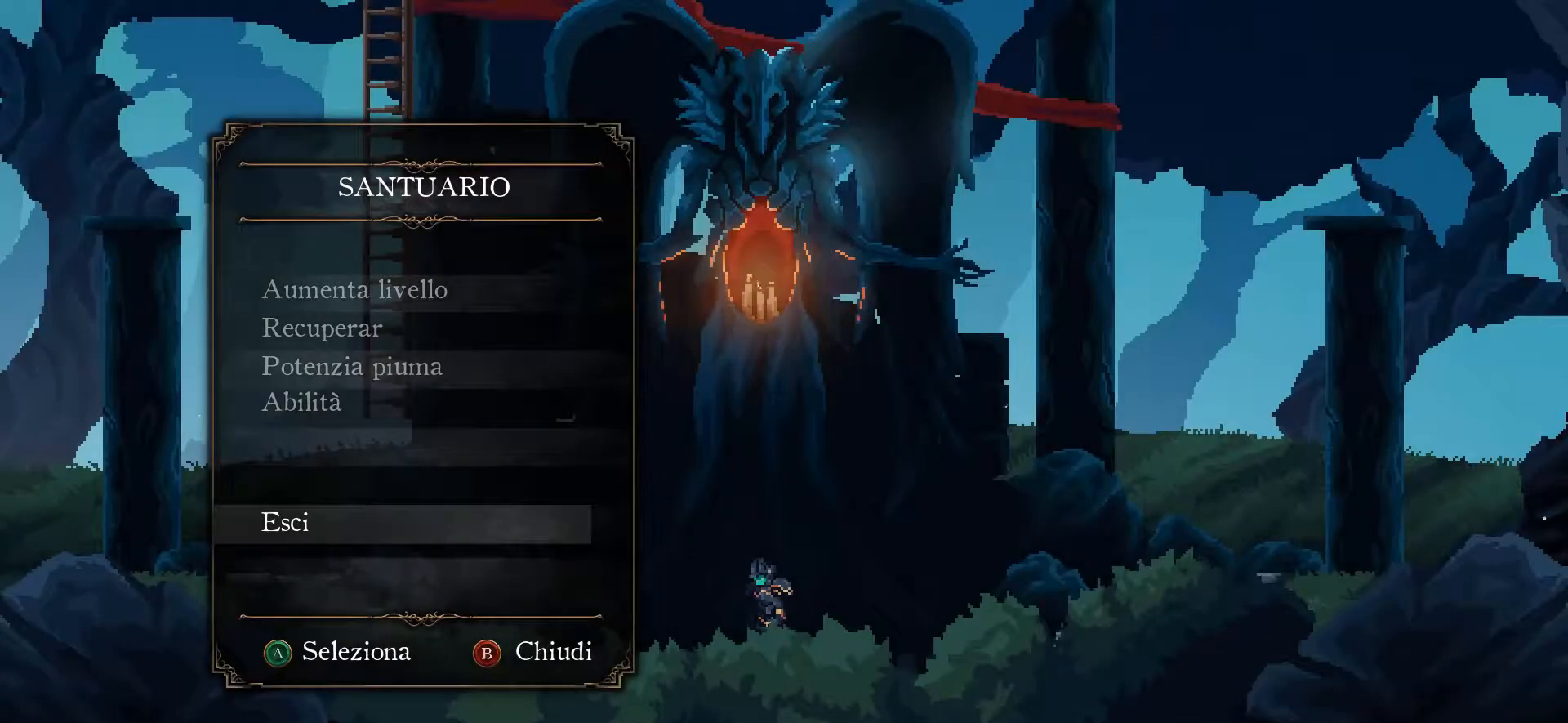
{"buttons": [], "left_stick": "center", "right_stick": "center", "events": []}
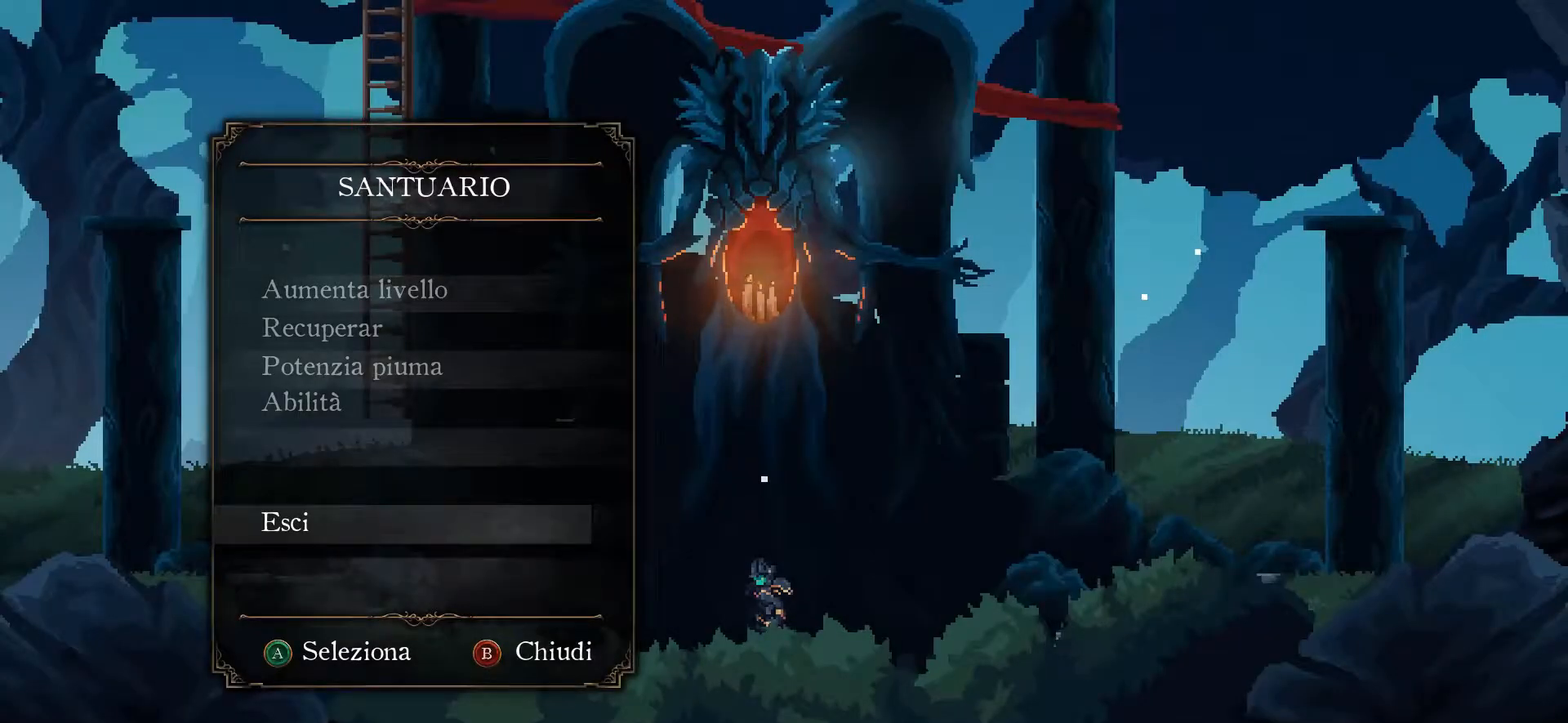
{"buttons": ["DPAD_UP"], "left_stick": "center", "right_stick": "center", "events": [[167, "DPAD_DOWN", "down"], [267, "DPAD_DOWN", "up"], [433, "DPAD_UP", "down"]]}